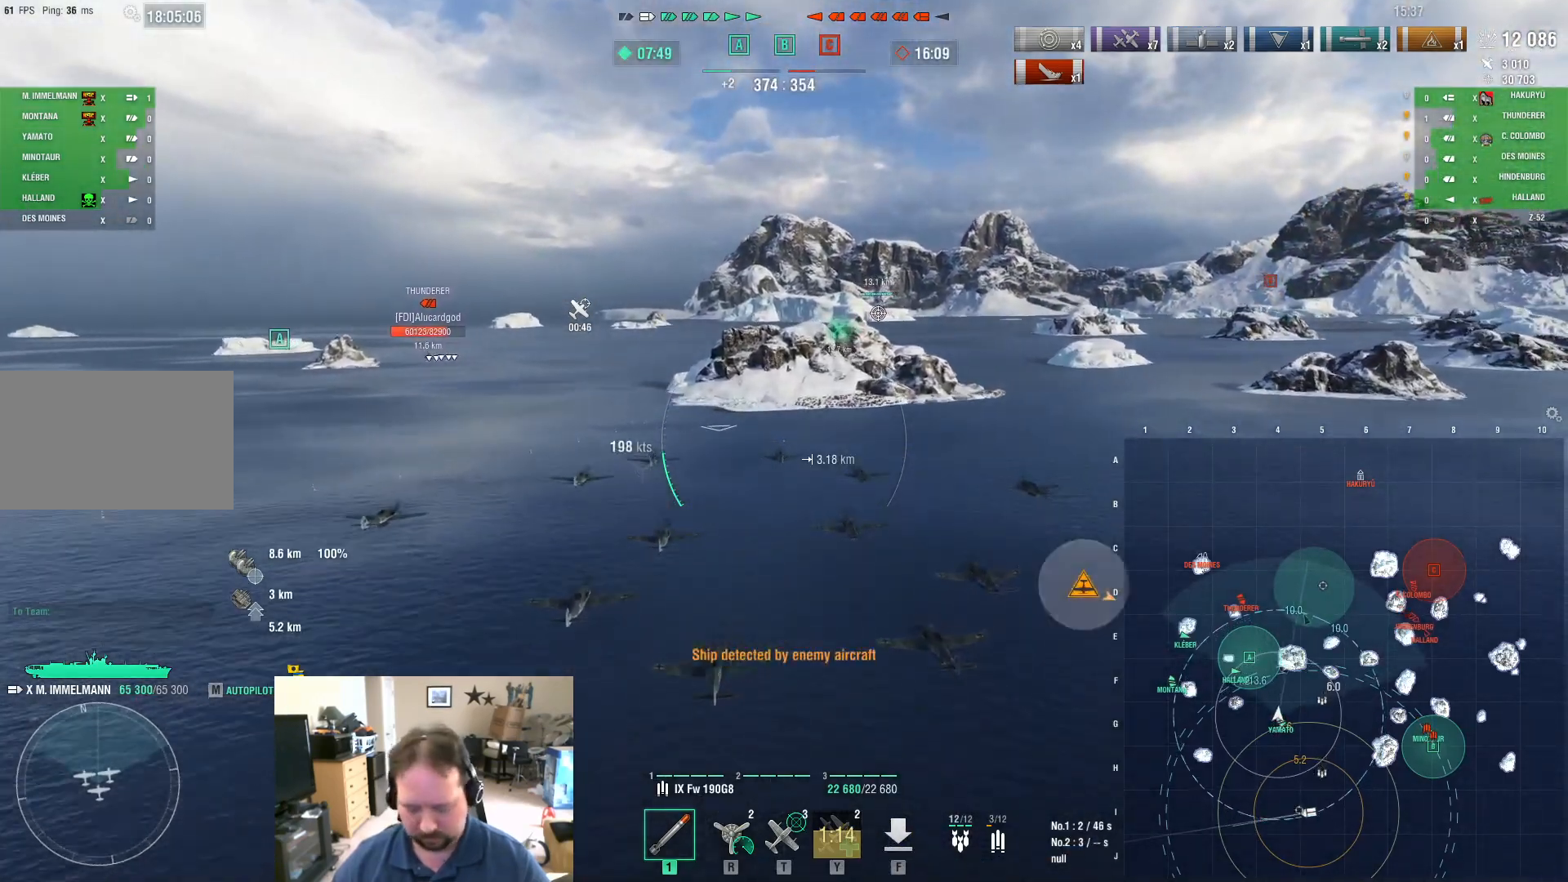
Gameplay with keyboard and mouse; each line is a JSON object with the keys and mouse buttons held at the frame after it. "events" lists presses ("down") and releases ("up") of "1", "2", "3", "4", "5", "a", "alt", "c", "caps_lock", "ctrl", "d", "e", "f", "g", "q", "r", "s", "shift", "space", "t", "tab", "v", "w", "x", "z", "mouse_left", "mouse_wheel" and "mouse_right" between this image and that frame as [ms after this image, input, new state], when the widget could be followed in between. "mouse_left", "mouse_wheel", "mouse_right" = the "left", "wheel", "right" buttons of the "mouse" list. No other keys are recorded. "wheel" means that the mouse wheel is clicked or scrolled. "mouse_move" is the direction in which the mouse moves at that frame (one of eight, or "still"), when it could be read.
{"keys": [], "mouse": [], "mouse_move": "down", "events": []}
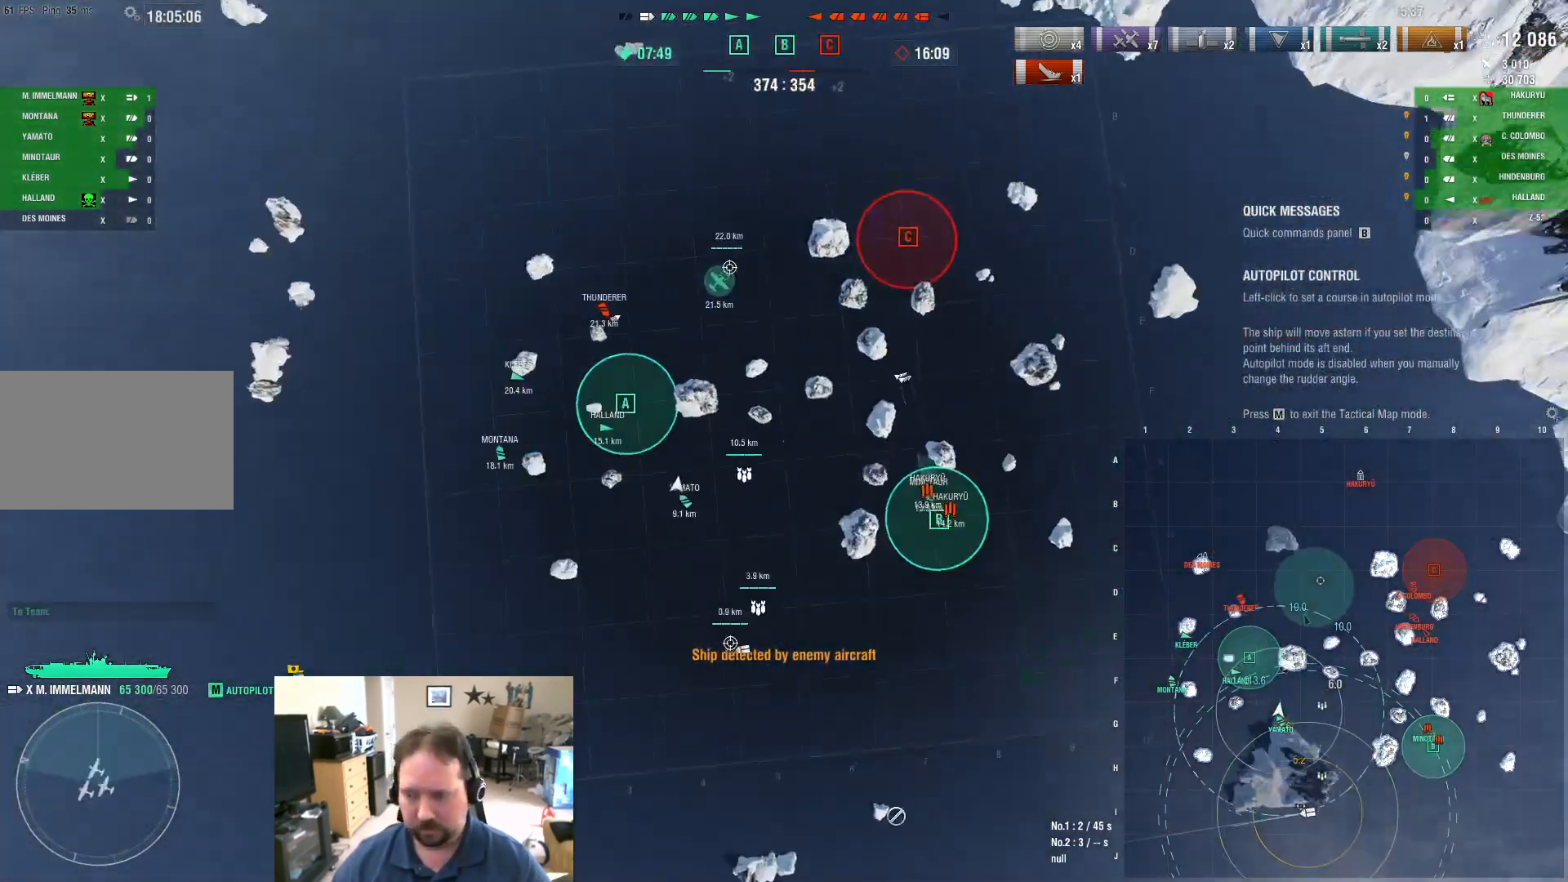
{"keys": [], "mouse": [], "mouse_move": "left", "events": []}
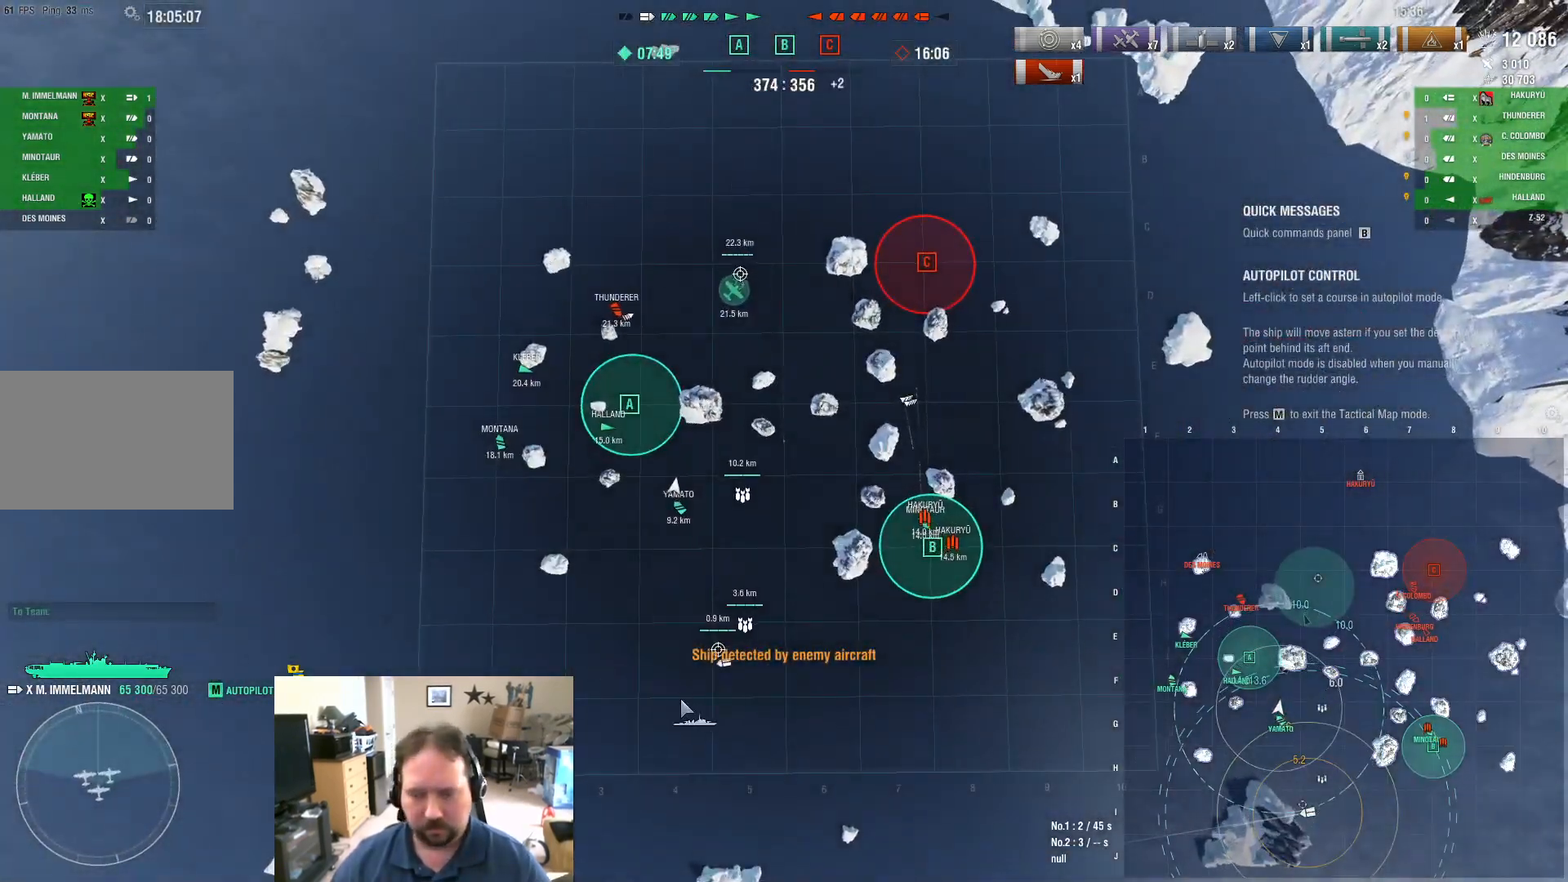
{"keys": [], "mouse": [], "mouse_move": "still", "events": [[234, "mouse_left", "down"], [368, "mouse_left", "up"]]}
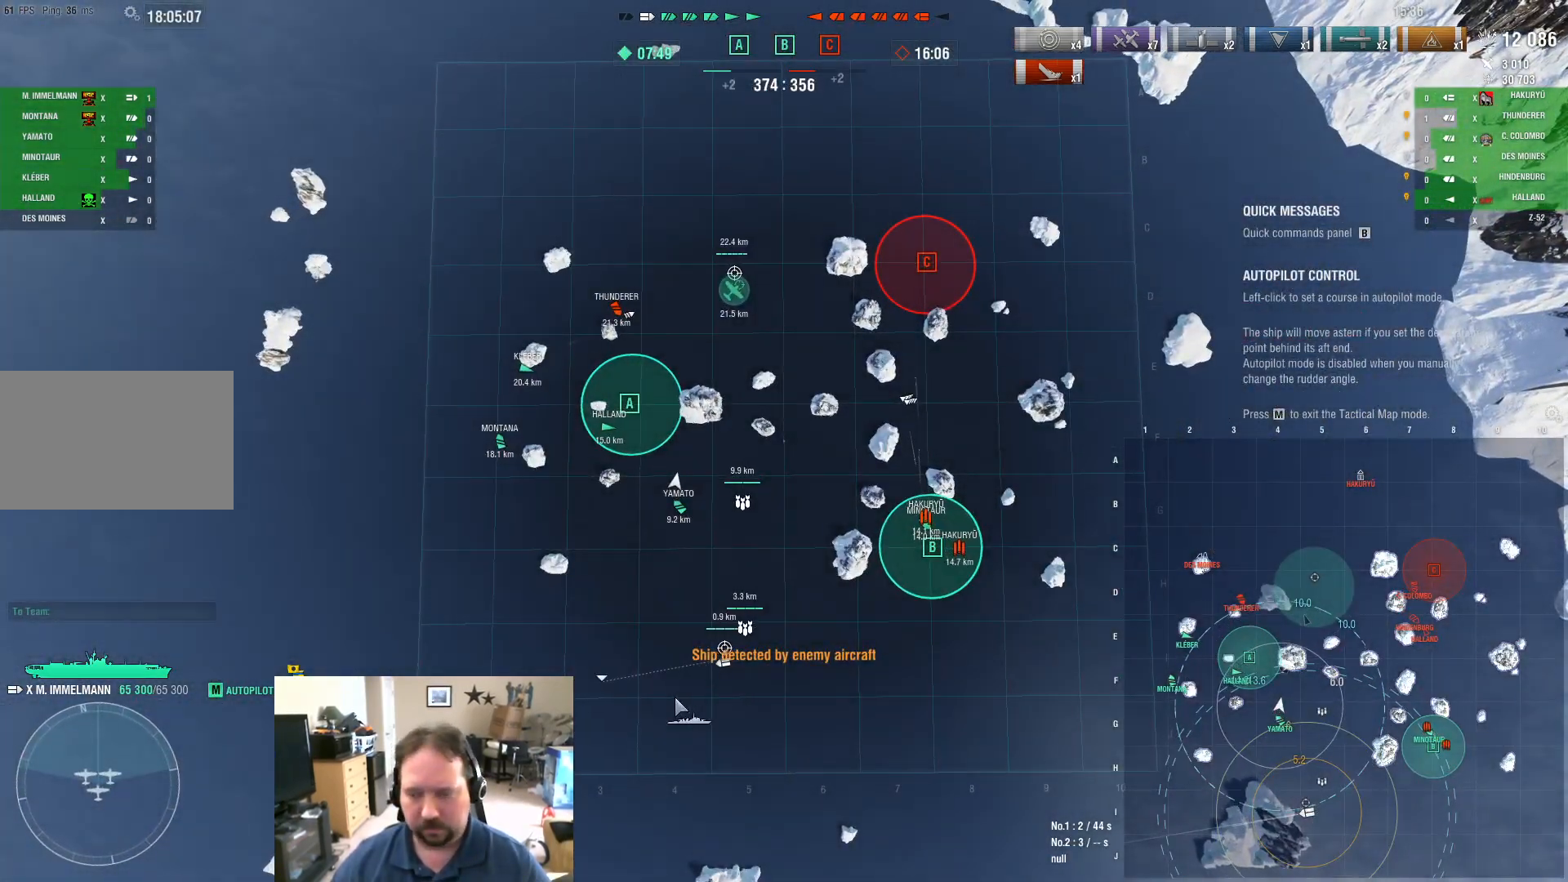
{"keys": [], "mouse": ["left"], "mouse_move": "still", "events": [[434, "mouse_left", "down"]]}
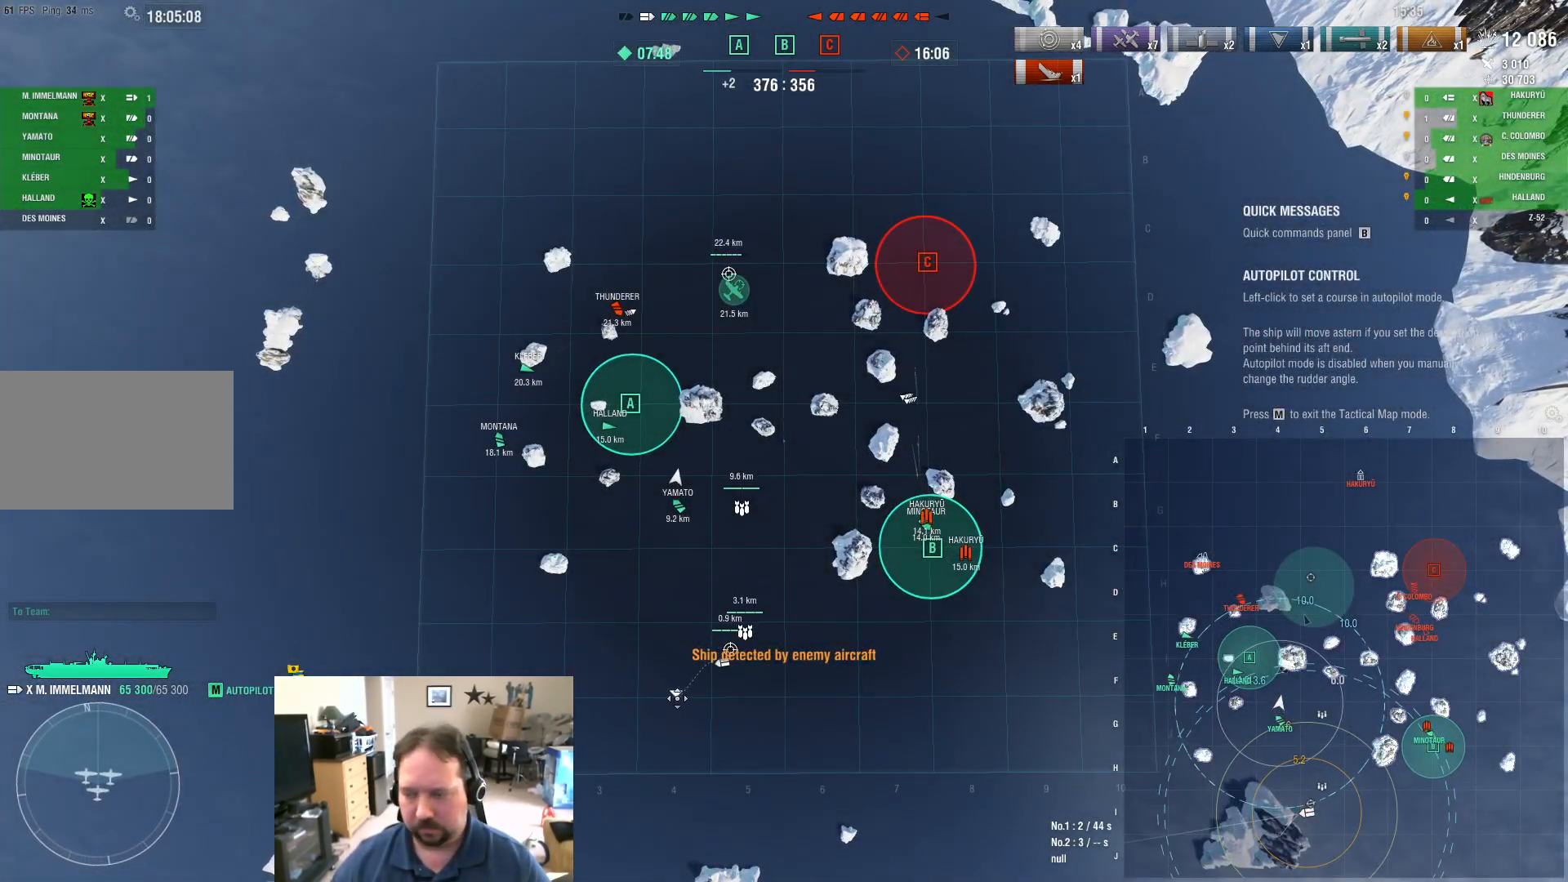
{"keys": [], "mouse": [], "mouse_move": "still", "events": [[351, "mouse_left", "up"]]}
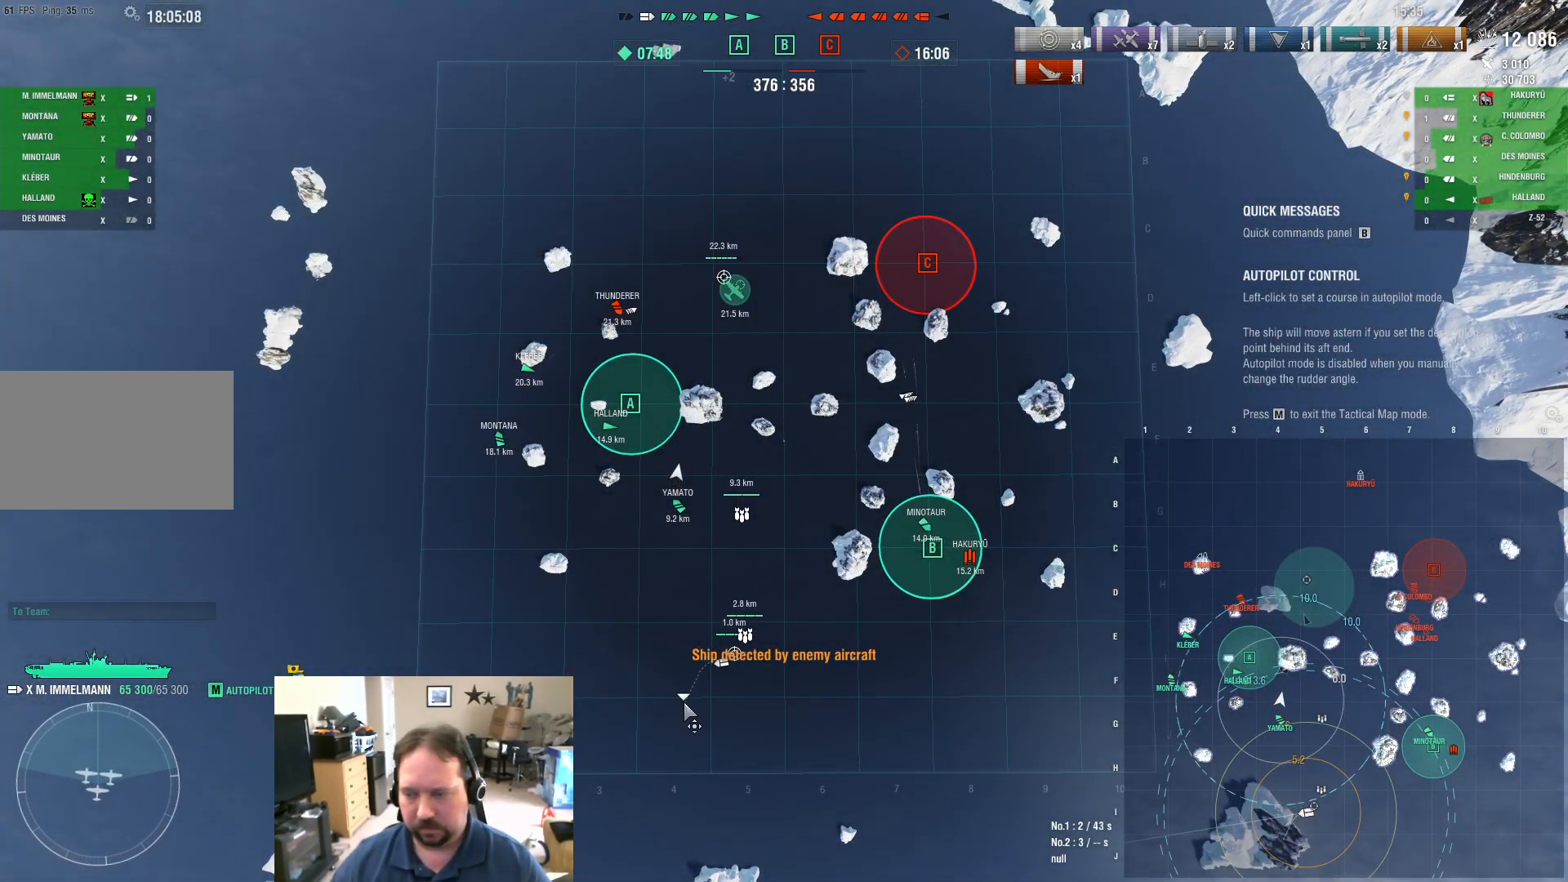
{"keys": [], "mouse": [], "mouse_move": "up-right", "events": []}
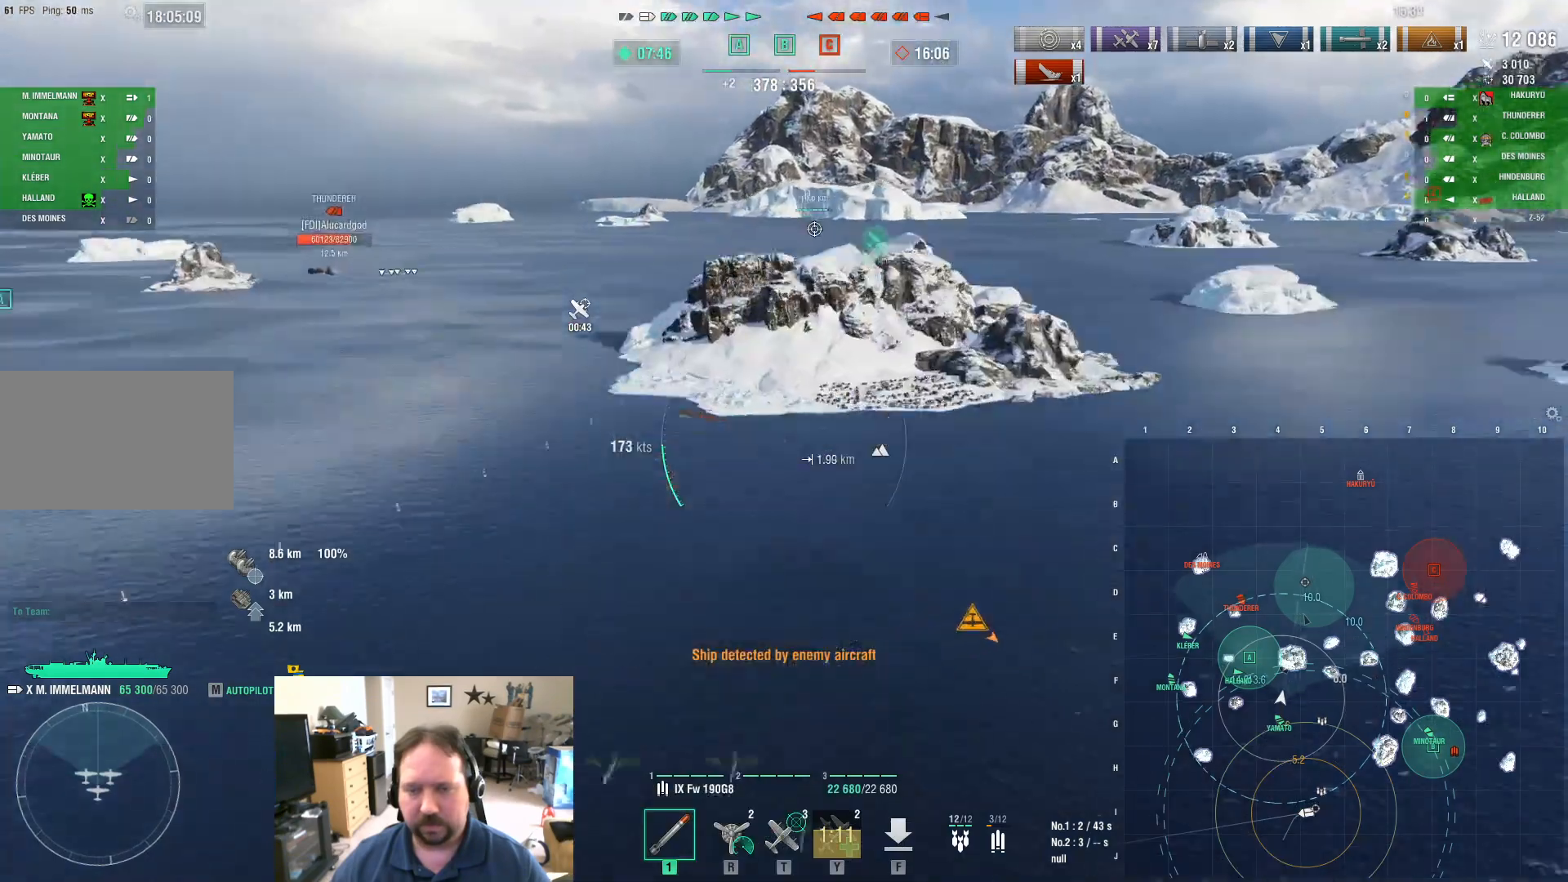
{"keys": ["w"], "mouse": [], "mouse_move": "still", "events": [[201, "w", "down"], [251, "w", "up"], [351, "w", "down"]]}
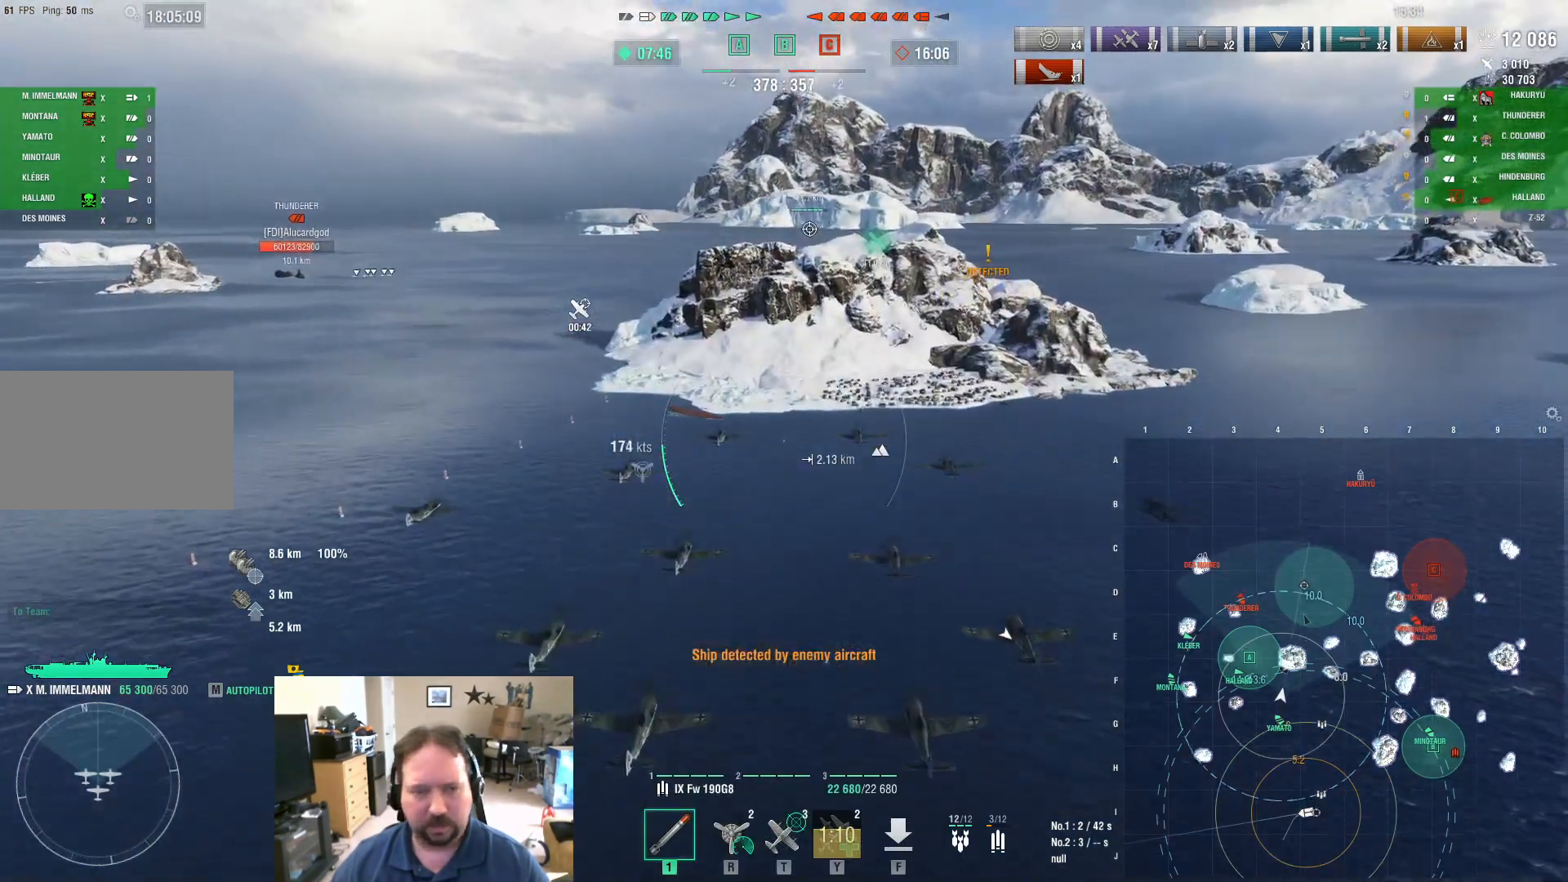
{"keys": ["w"], "mouse": [], "mouse_move": "still", "events": []}
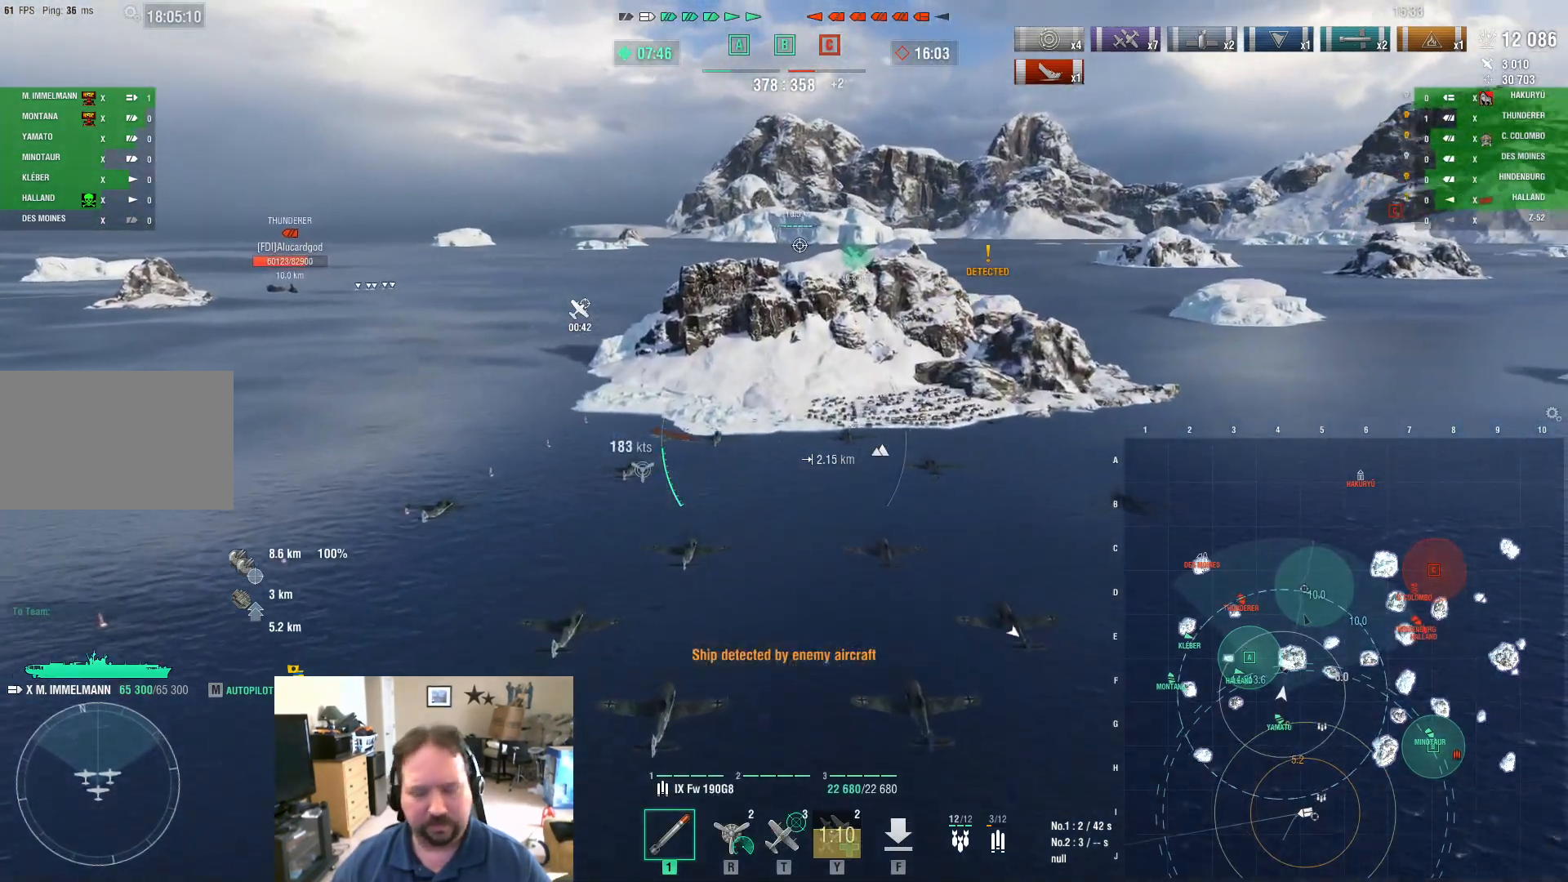
{"keys": ["w"], "mouse": [], "mouse_move": "still", "events": []}
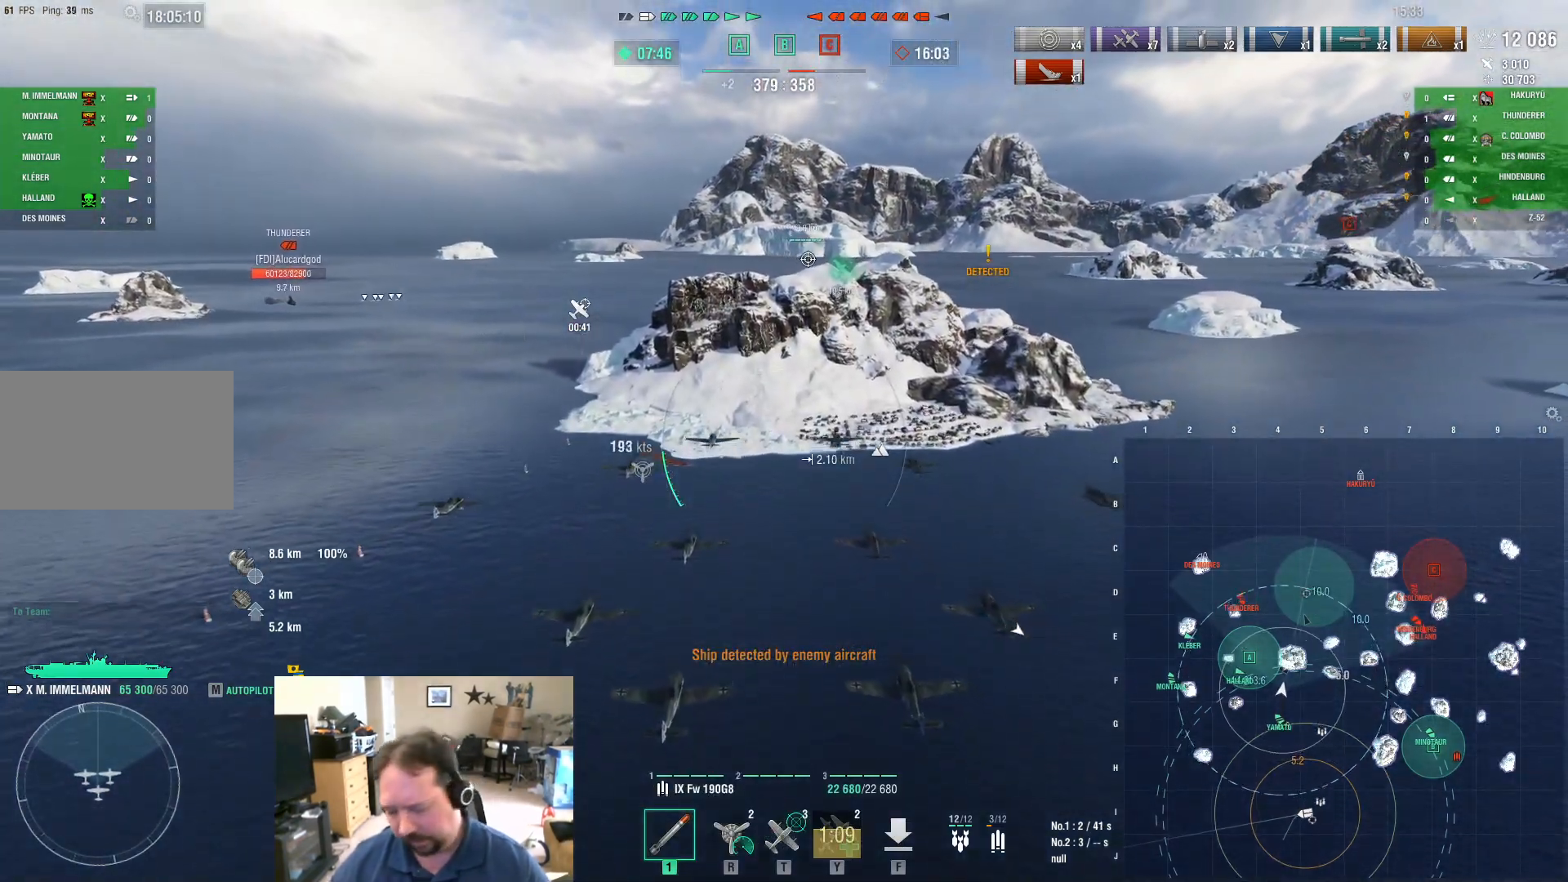
{"keys": ["w"], "mouse": [], "mouse_move": "still", "events": []}
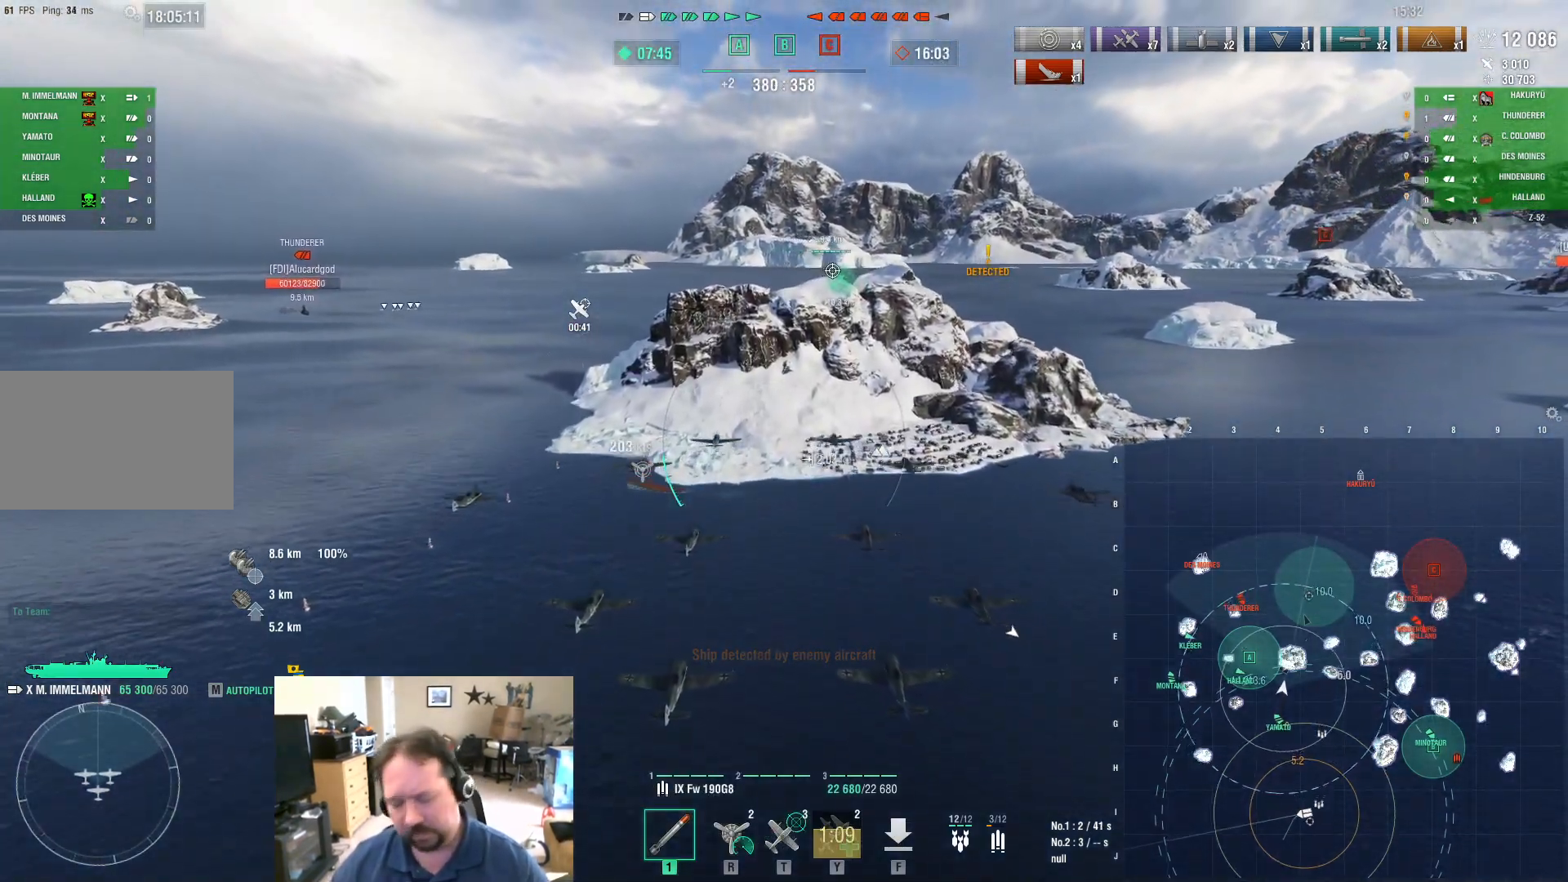
{"keys": ["w"], "mouse": [], "mouse_move": "still", "events": []}
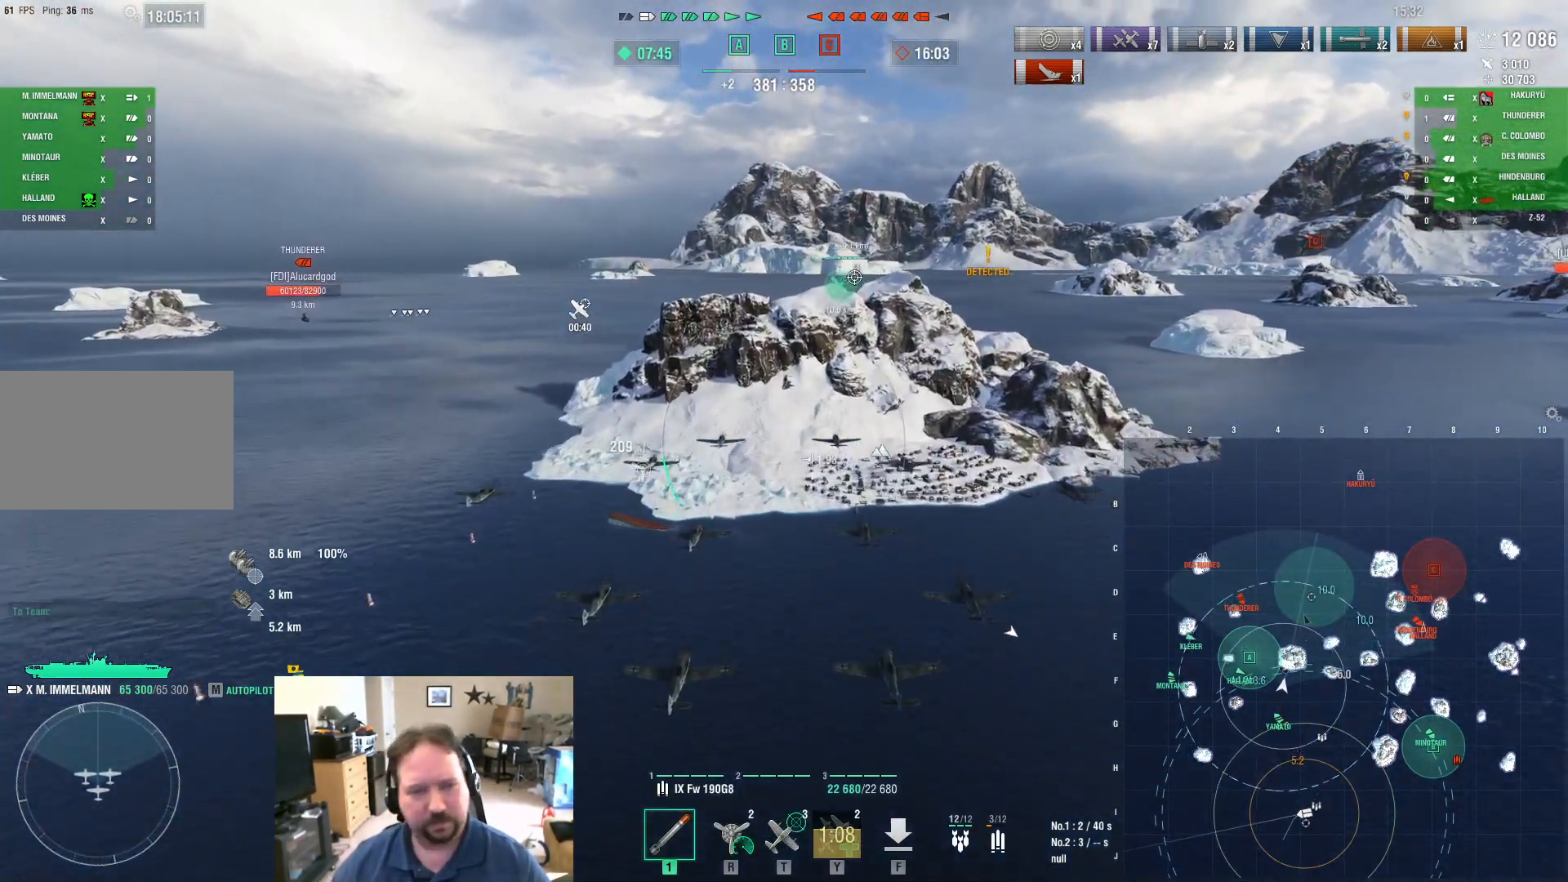
{"keys": ["d", "w"], "mouse": [], "mouse_move": "still", "events": [[367, "d", "down"]]}
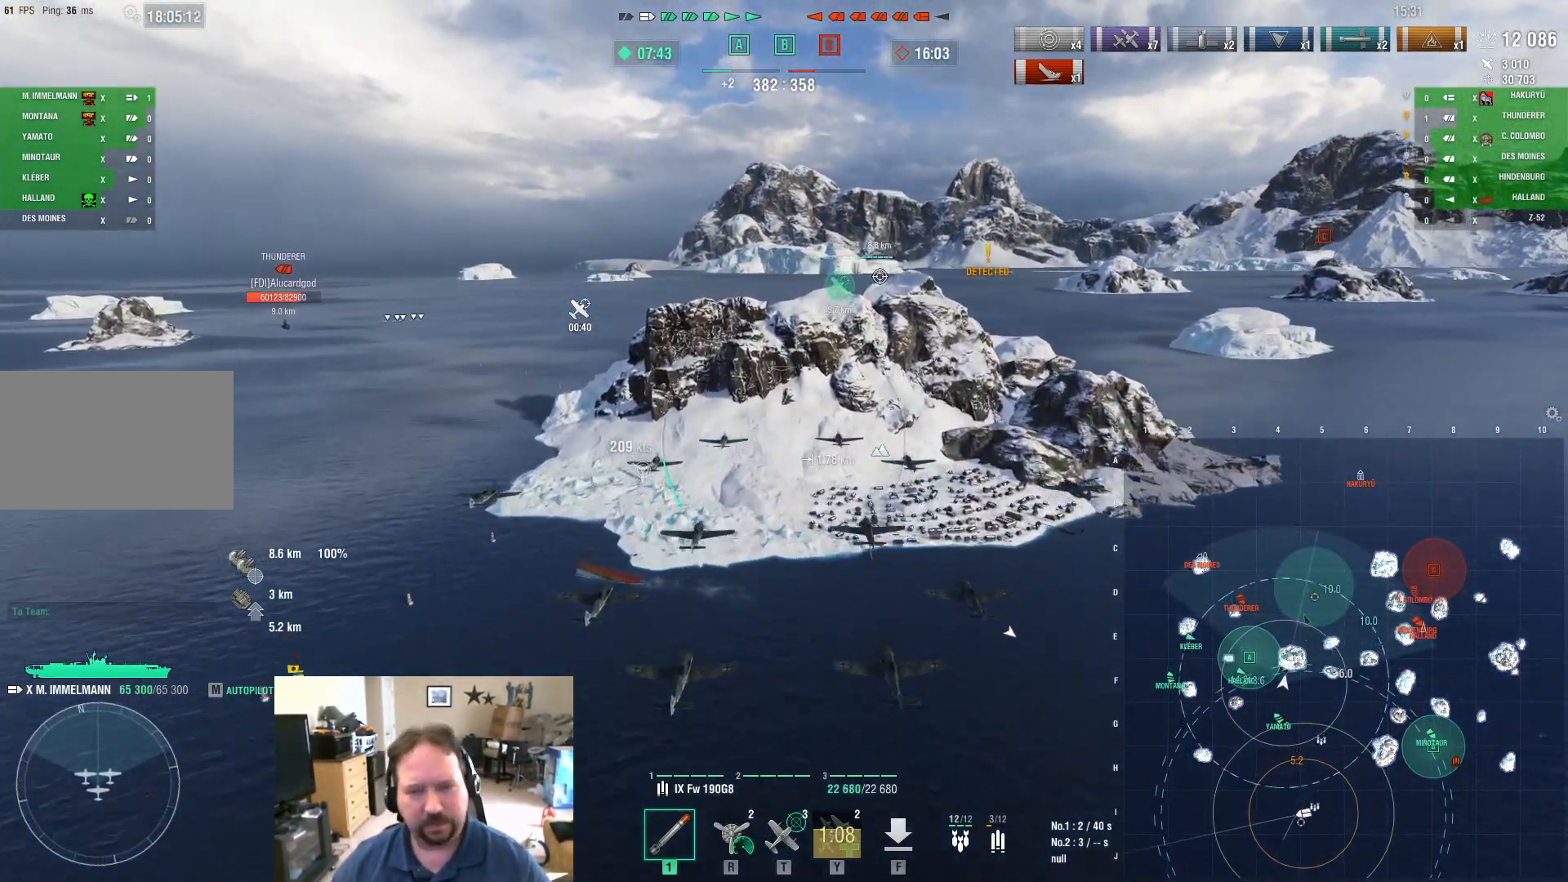
{"keys": ["d", "w"], "mouse": [], "mouse_move": "right", "events": []}
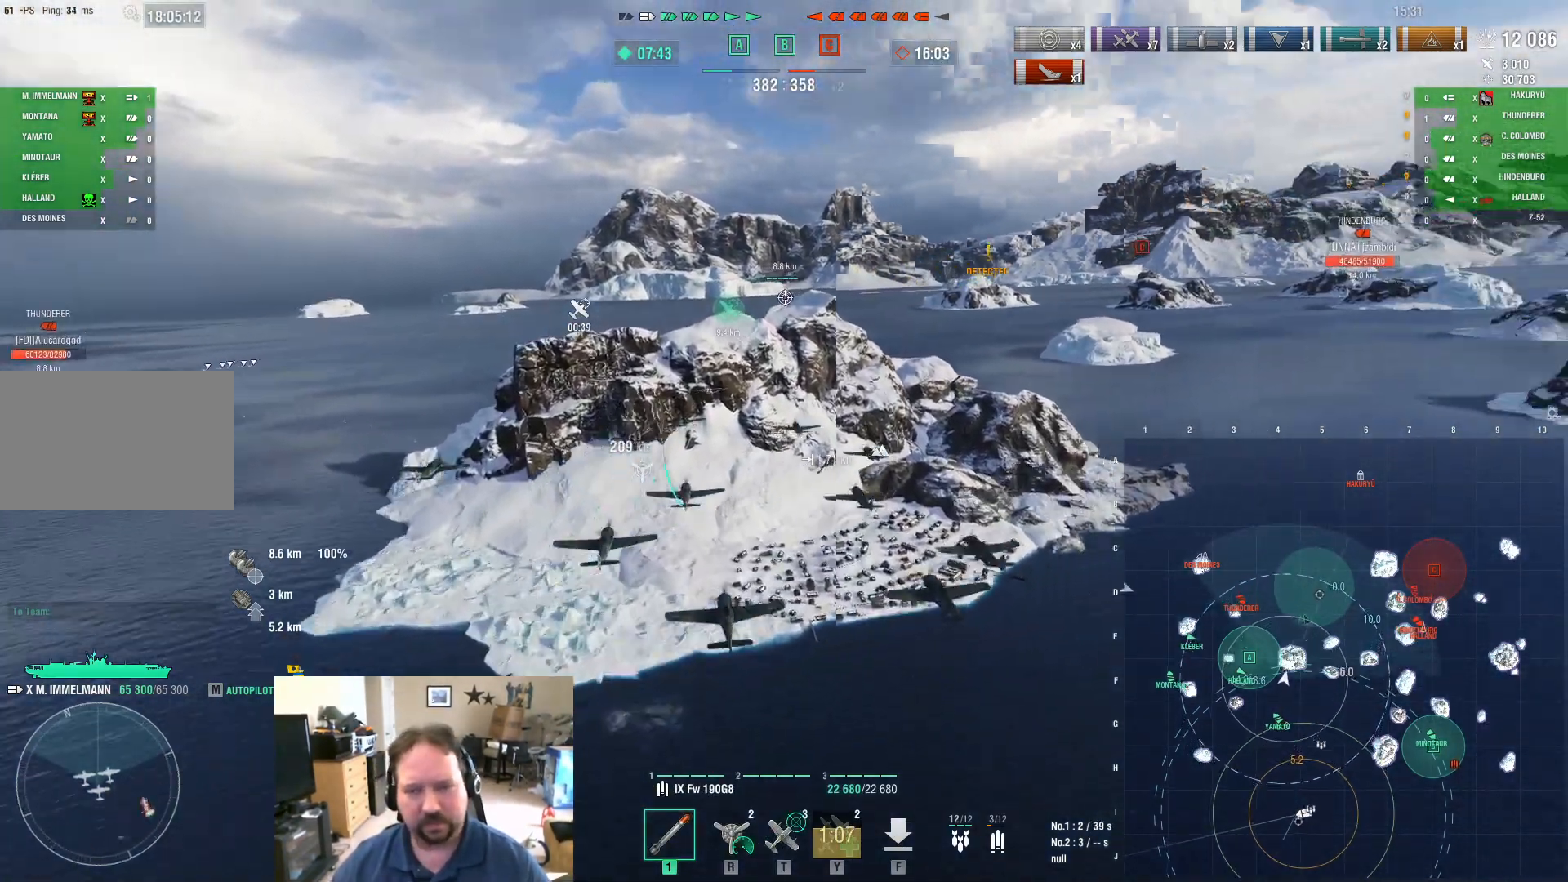
{"keys": ["w"], "mouse": [], "mouse_move": "still", "events": [[33, "d", "up"]]}
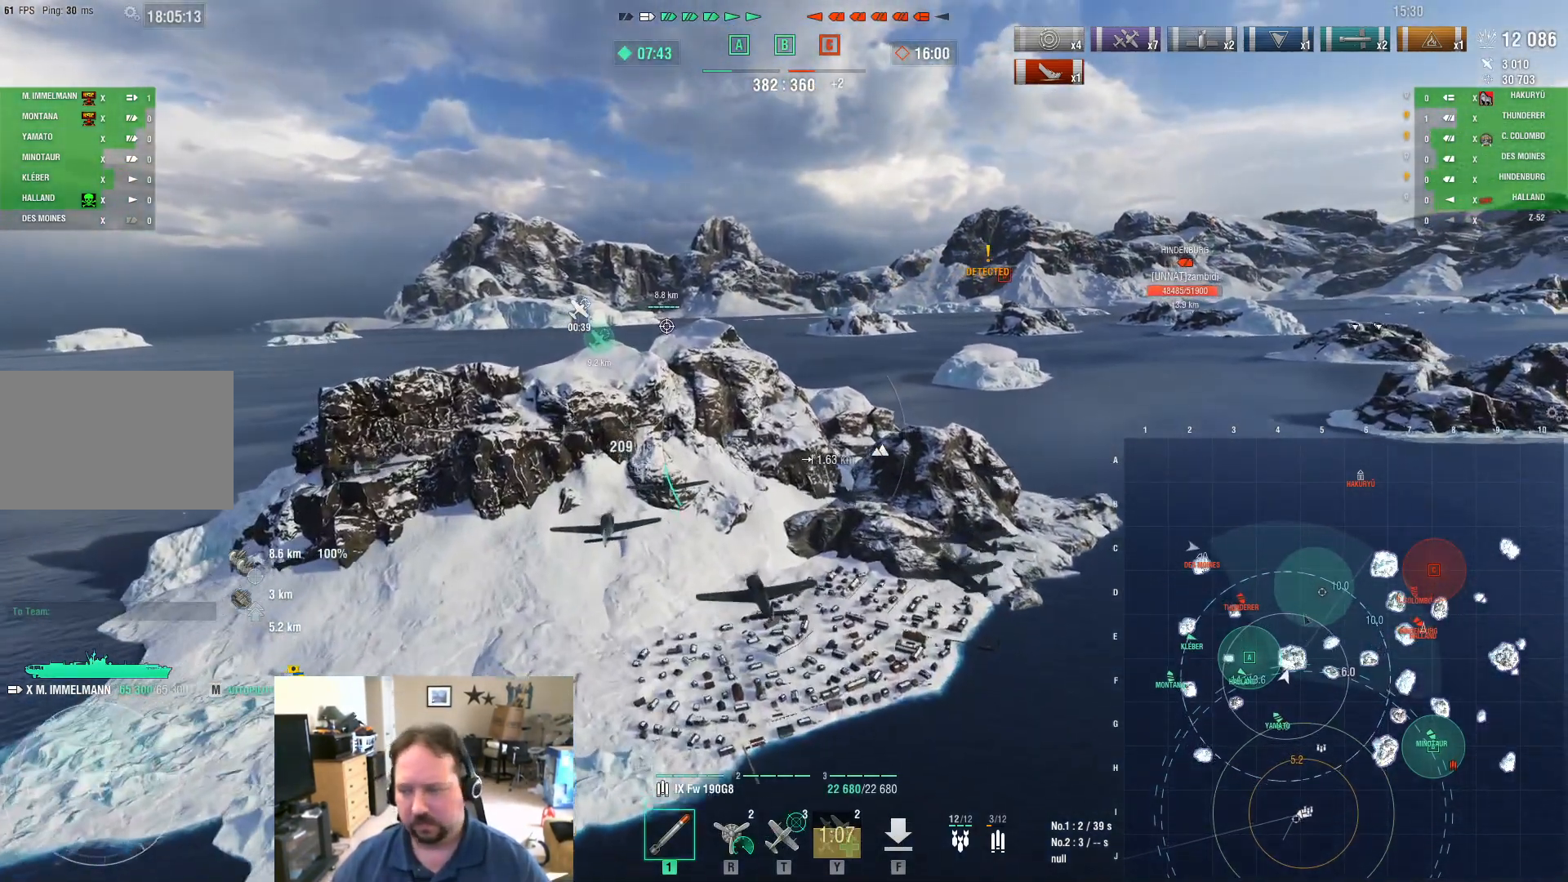
{"keys": ["w"], "mouse": [], "mouse_move": "still", "events": []}
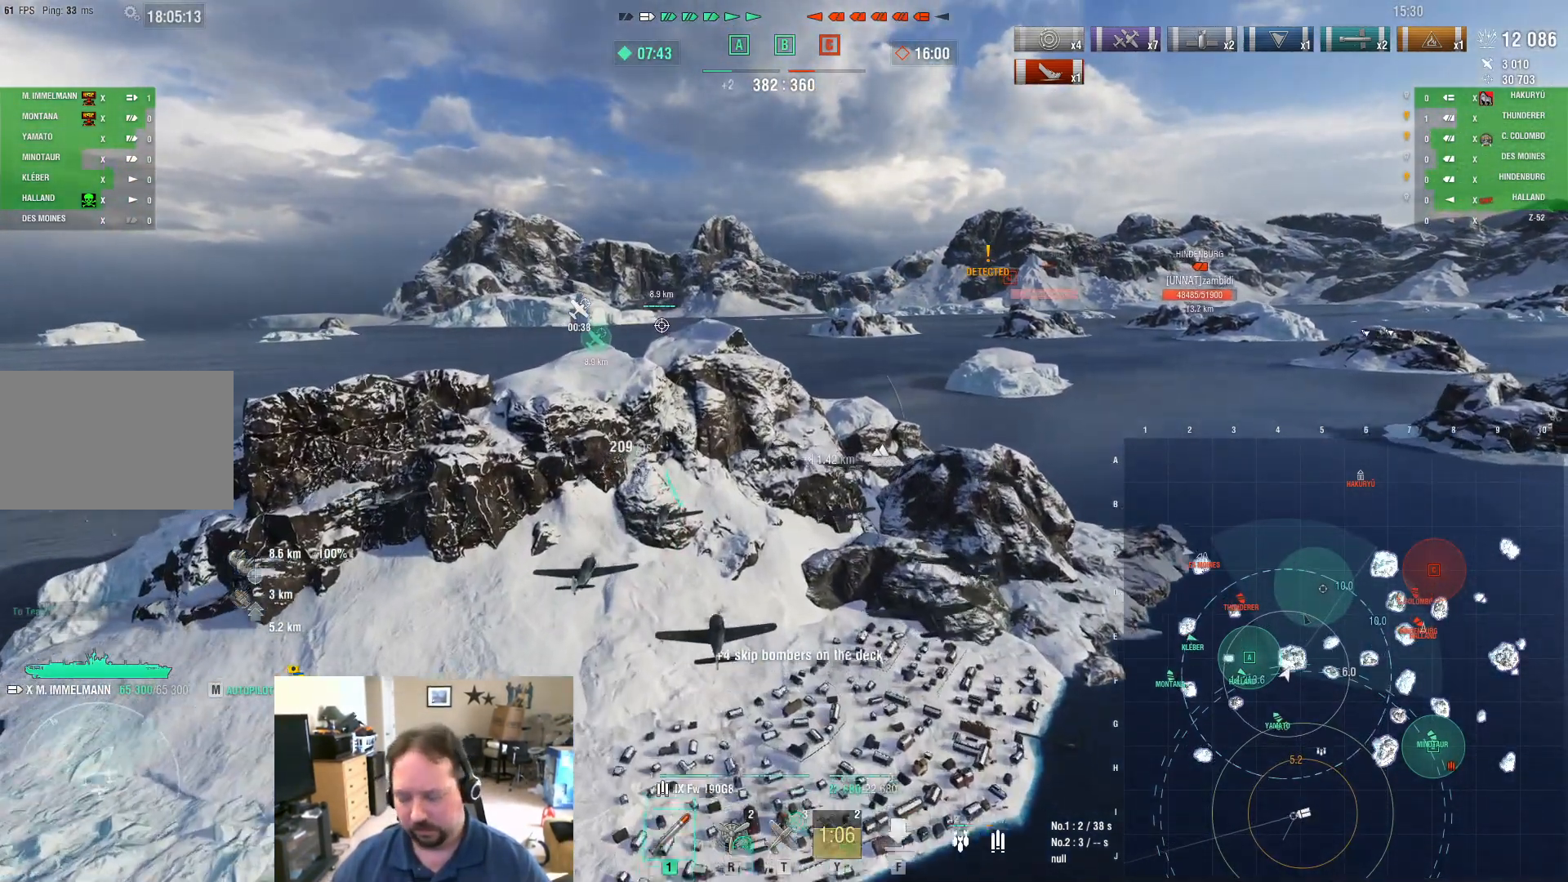
{"keys": ["w"], "mouse": [], "mouse_move": "still", "events": []}
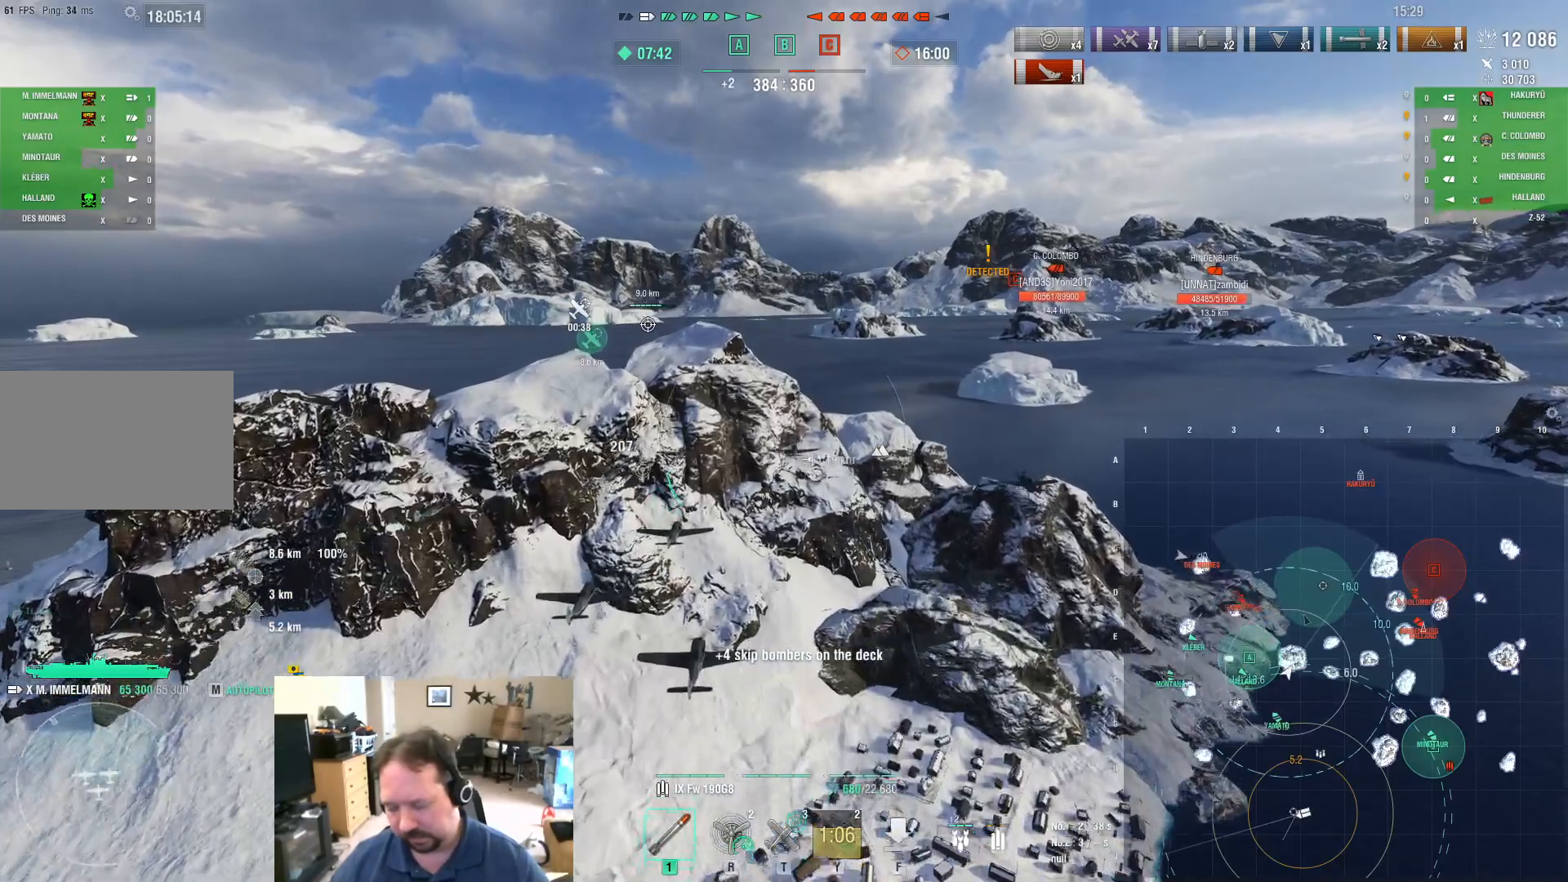
{"keys": ["w"], "mouse": [], "mouse_move": "still", "events": []}
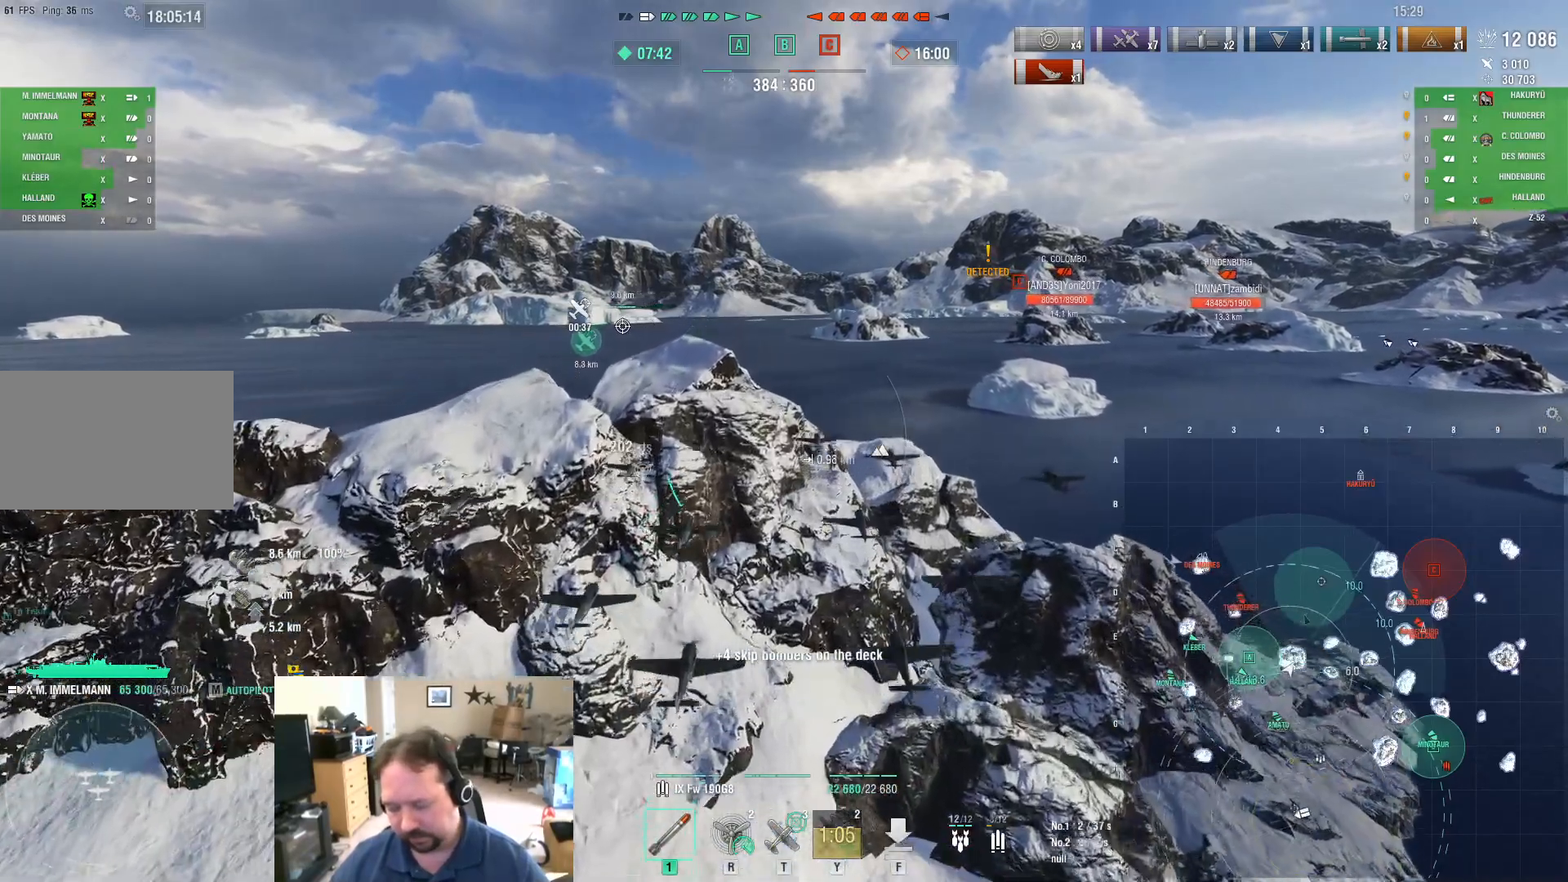
{"keys": ["w"], "mouse": [], "mouse_move": "still", "events": []}
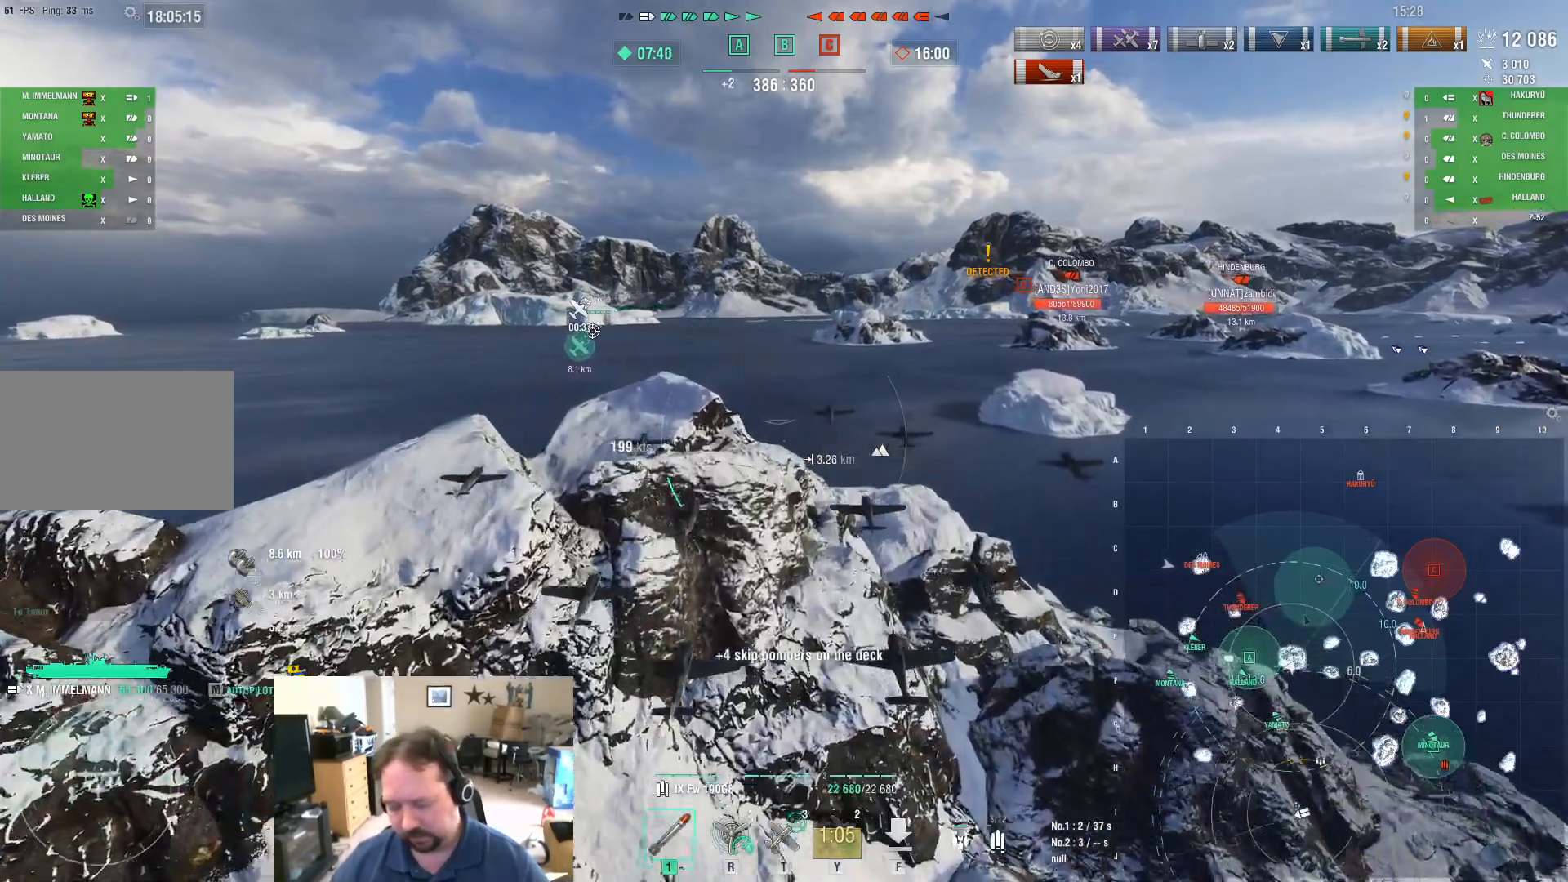
{"keys": ["w"], "mouse": [], "mouse_move": "still", "events": []}
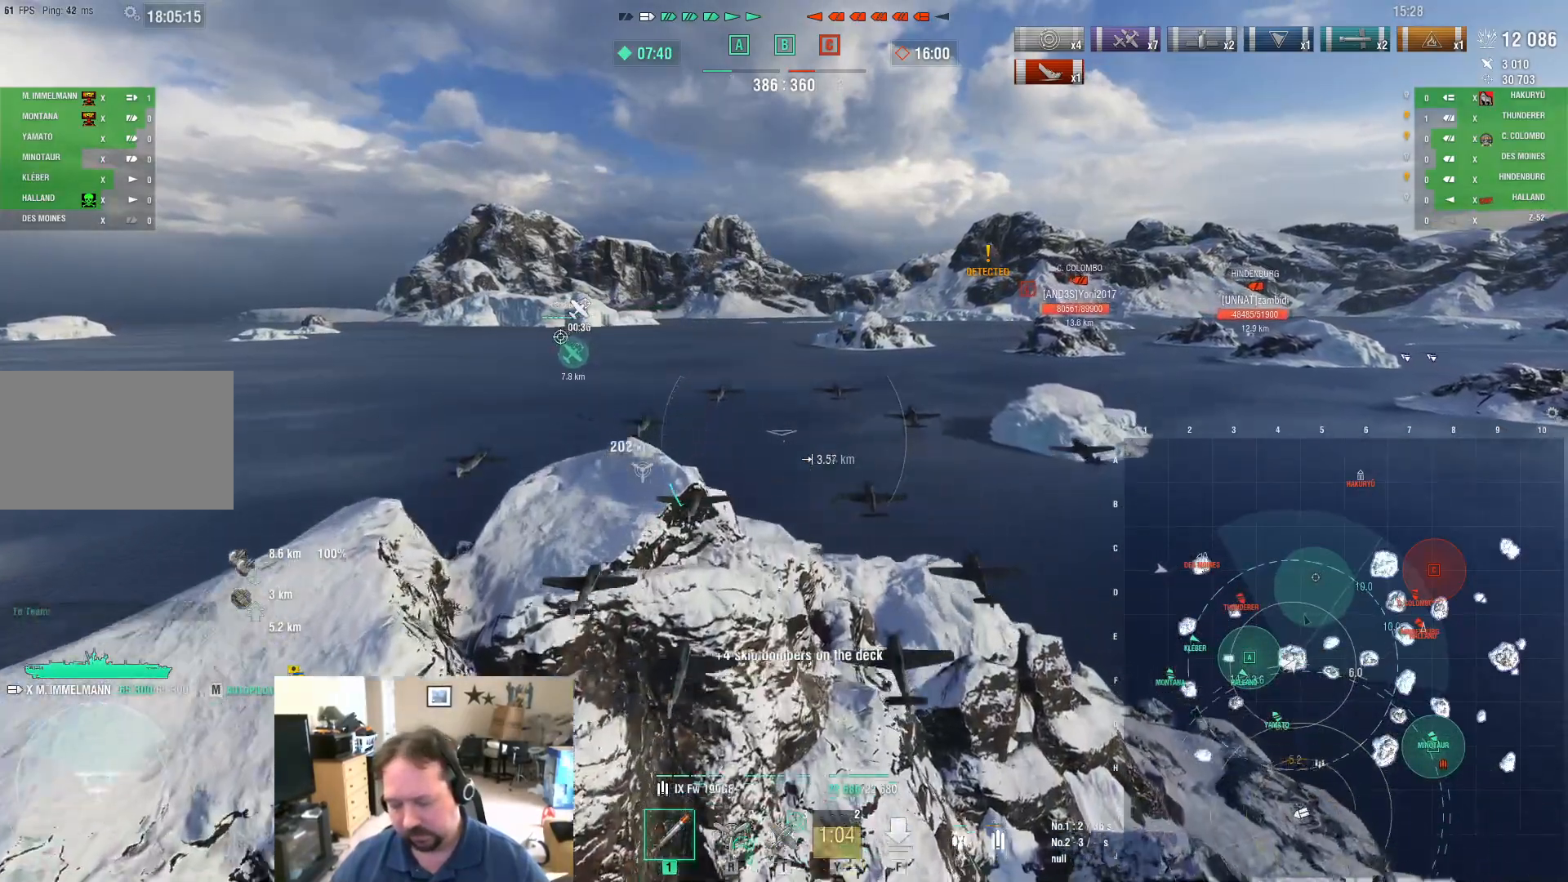
{"keys": ["w"], "mouse": [], "mouse_move": "still", "events": []}
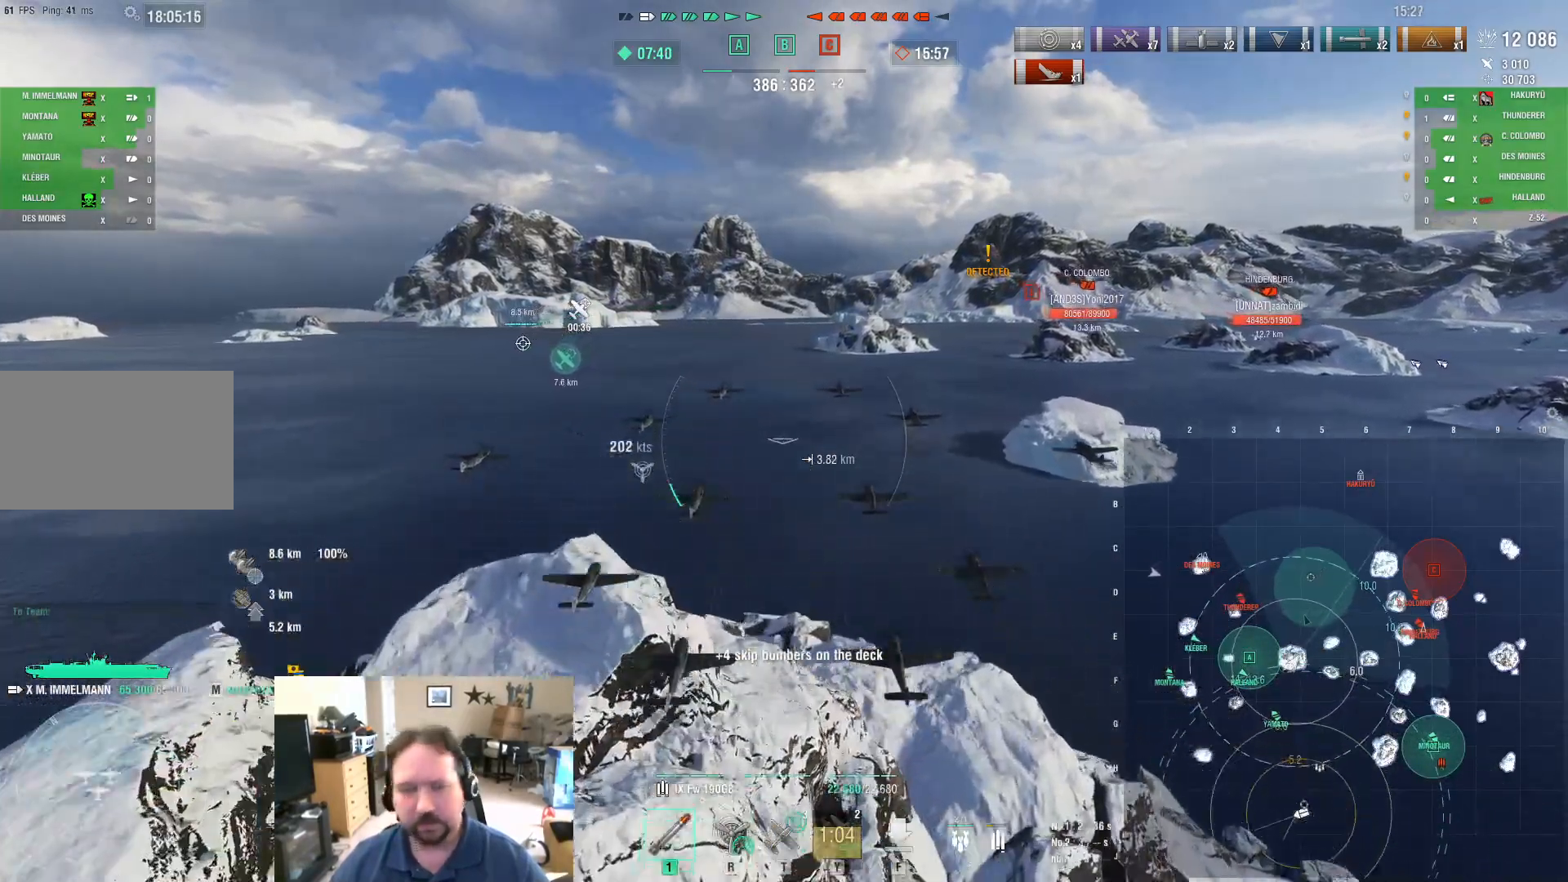
{"keys": ["w"], "mouse": [], "mouse_move": "left", "events": []}
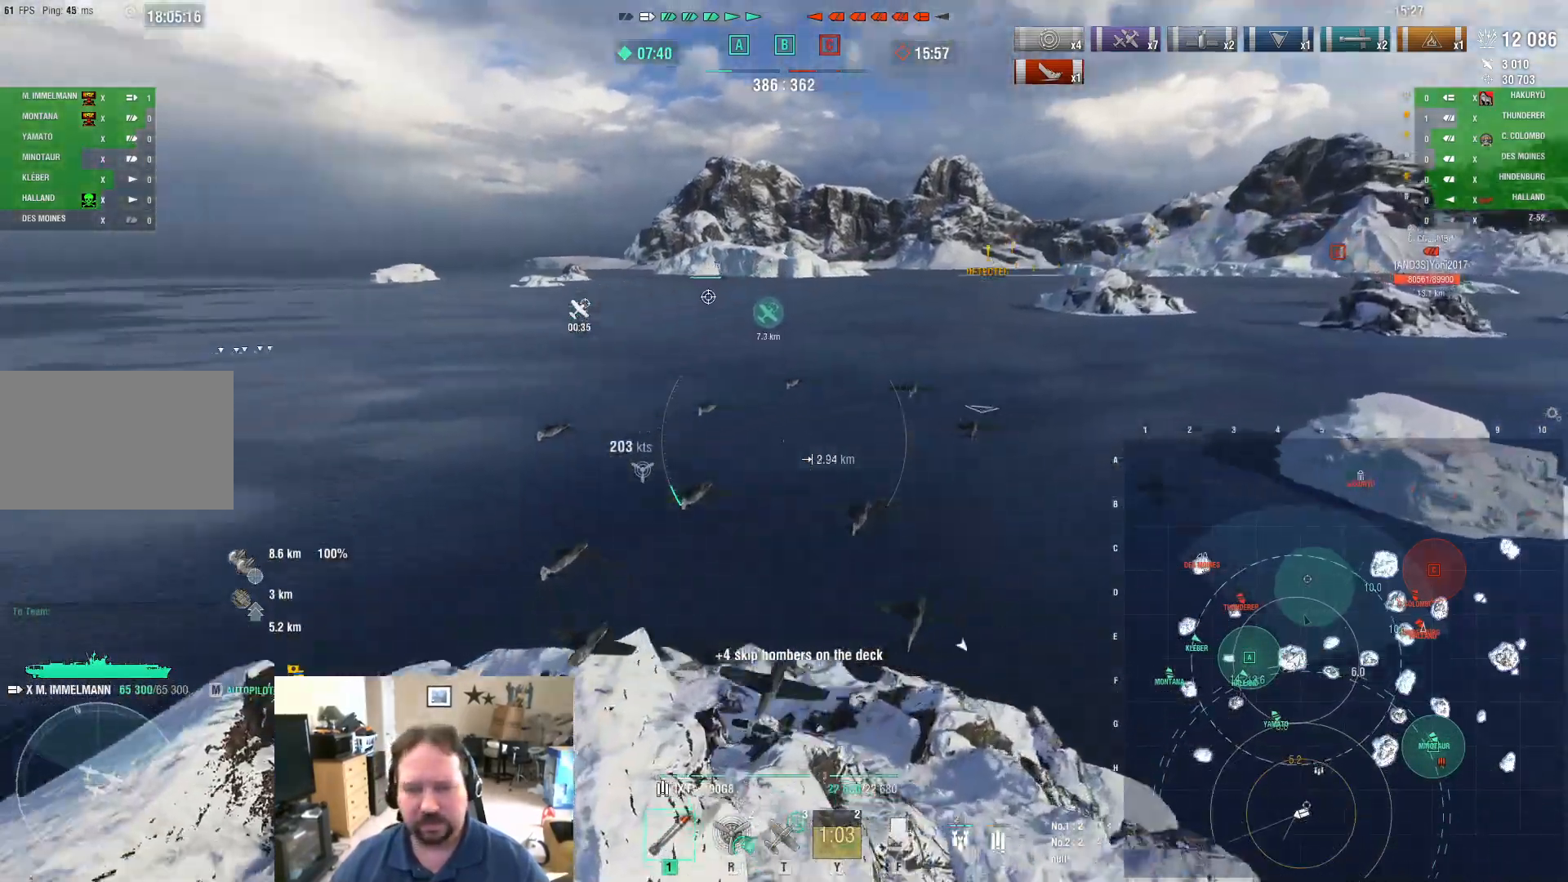
{"keys": ["w"], "mouse": [], "mouse_move": "still", "events": []}
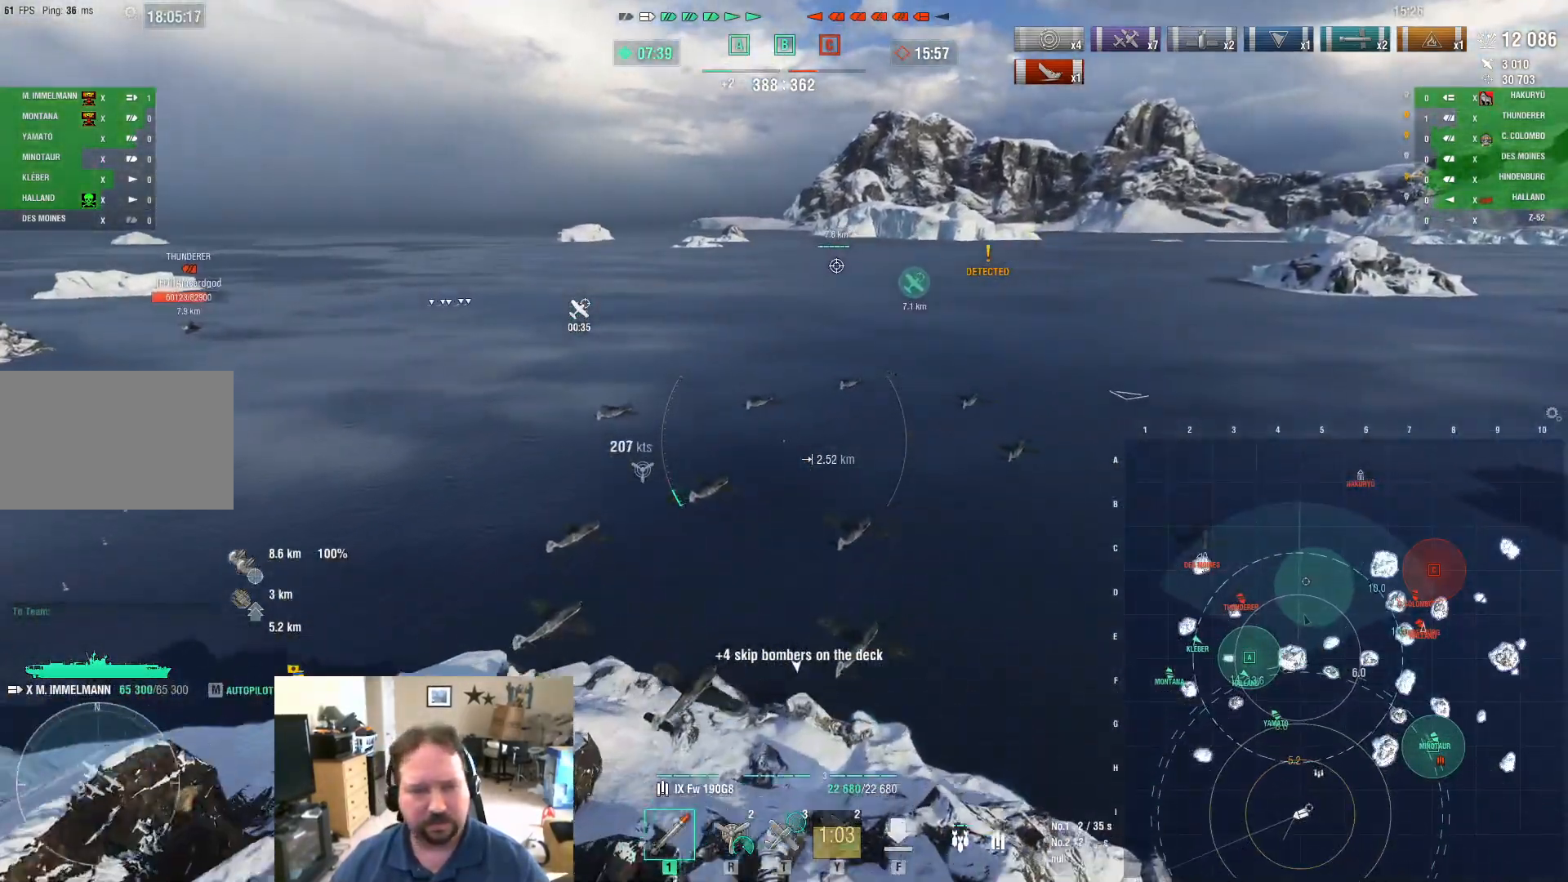
{"keys": ["w"], "mouse": [], "mouse_move": "up-right", "events": []}
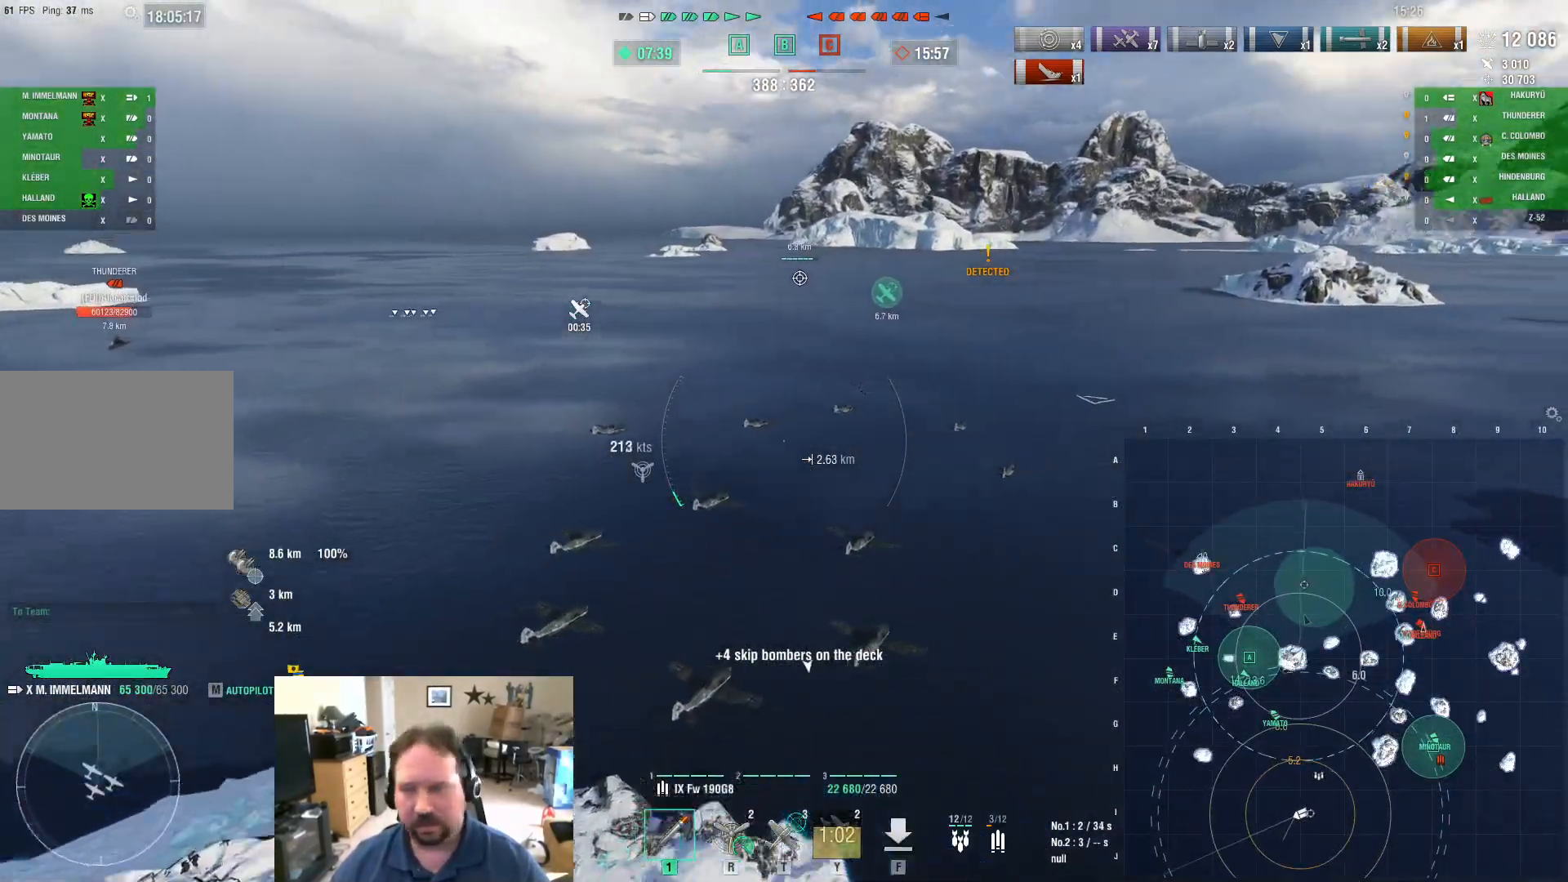
{"keys": ["w"], "mouse": [], "mouse_move": "still", "events": []}
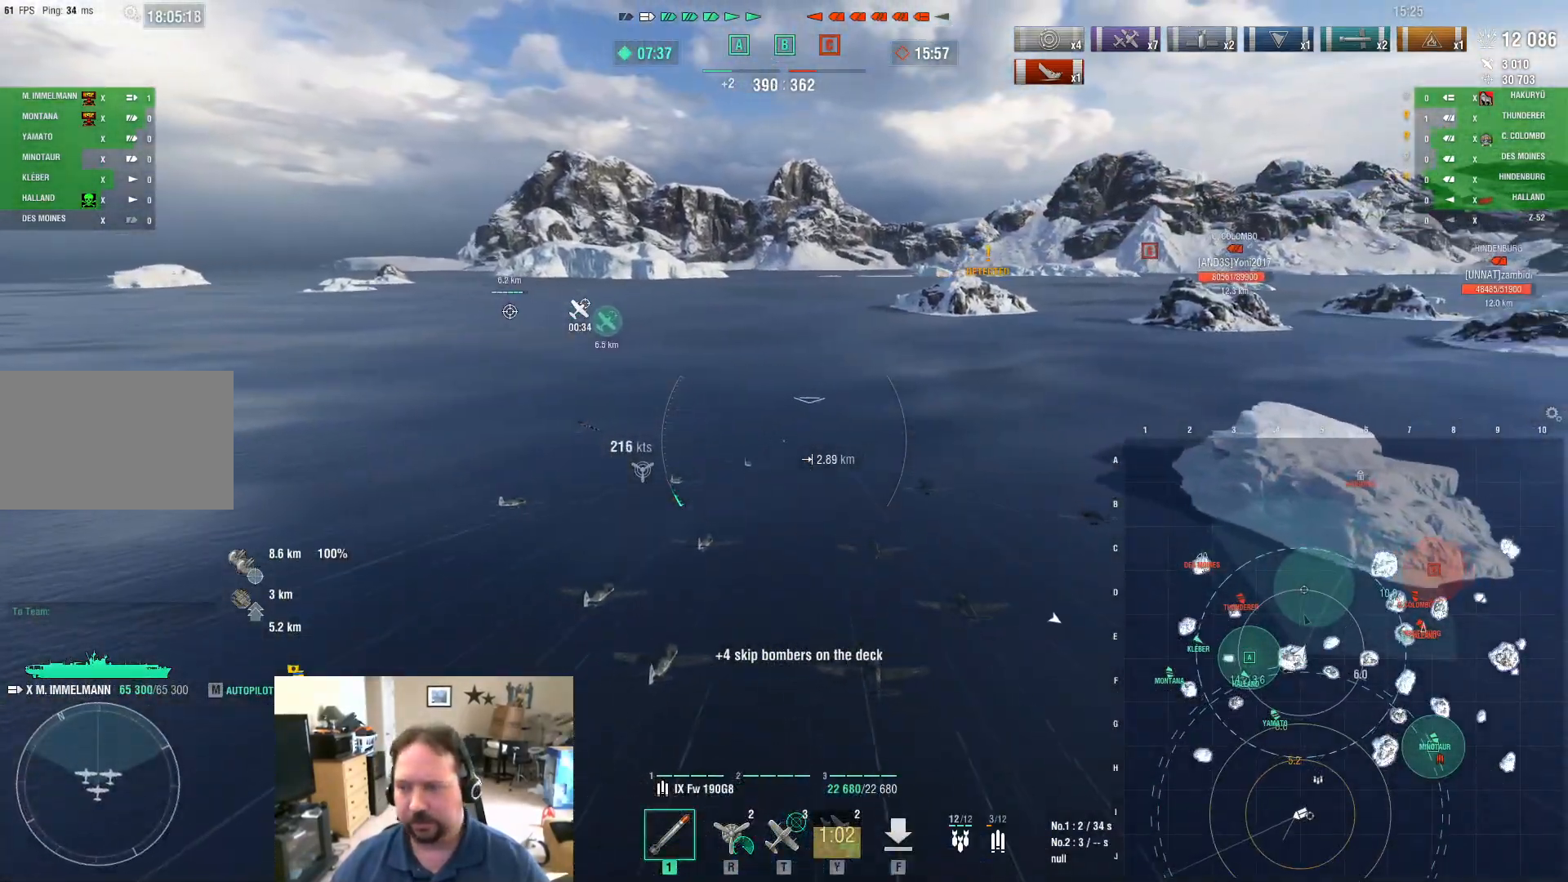
{"keys": ["w"], "mouse": [], "mouse_move": "left", "events": []}
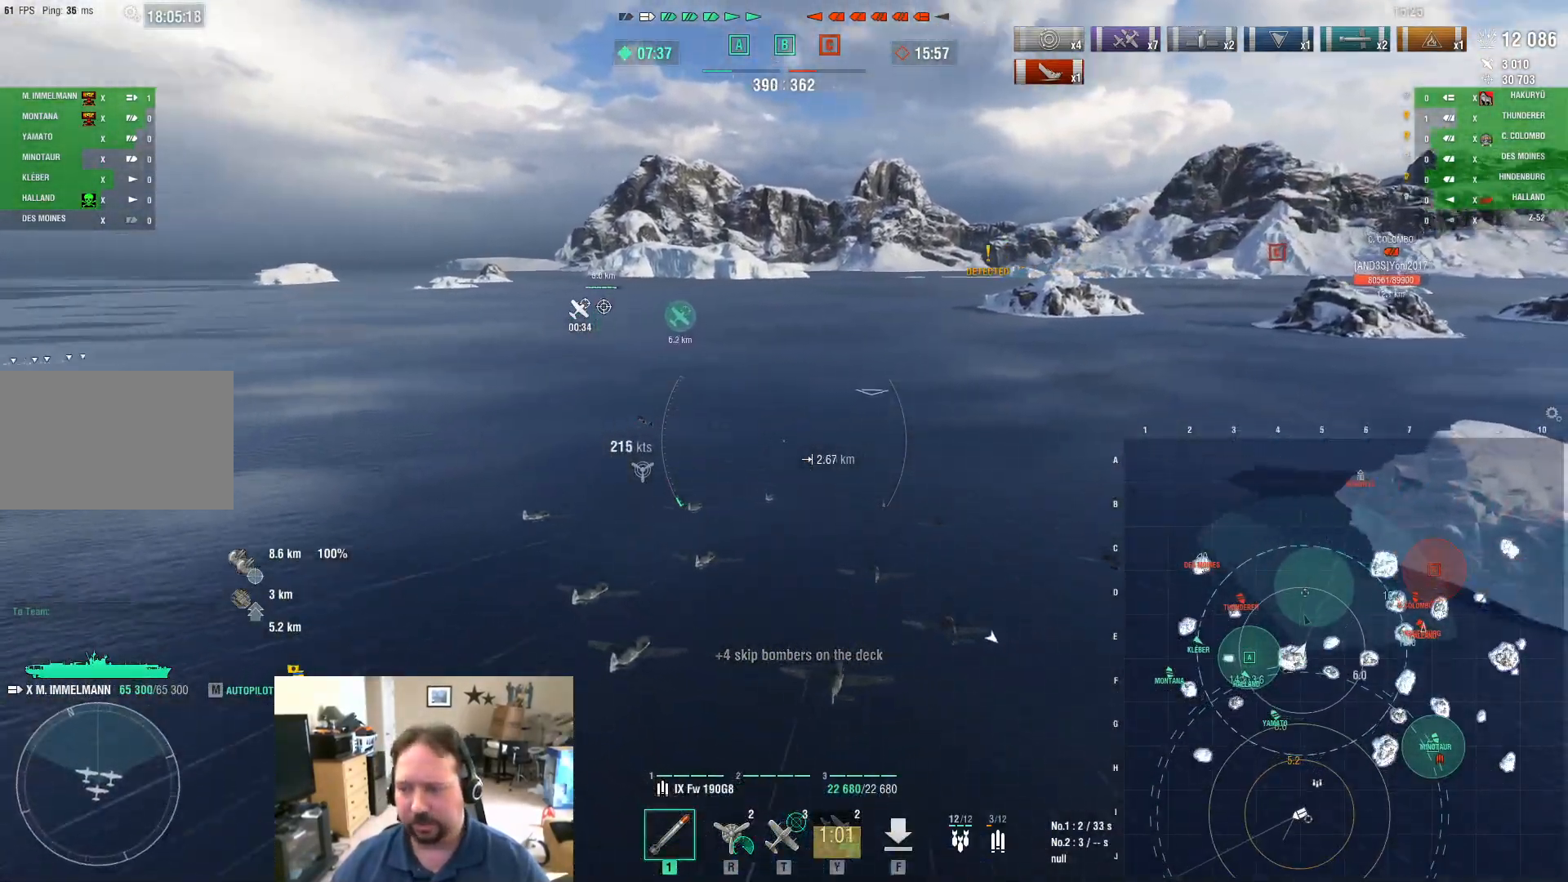
{"keys": ["w"], "mouse": [], "mouse_move": "still", "events": []}
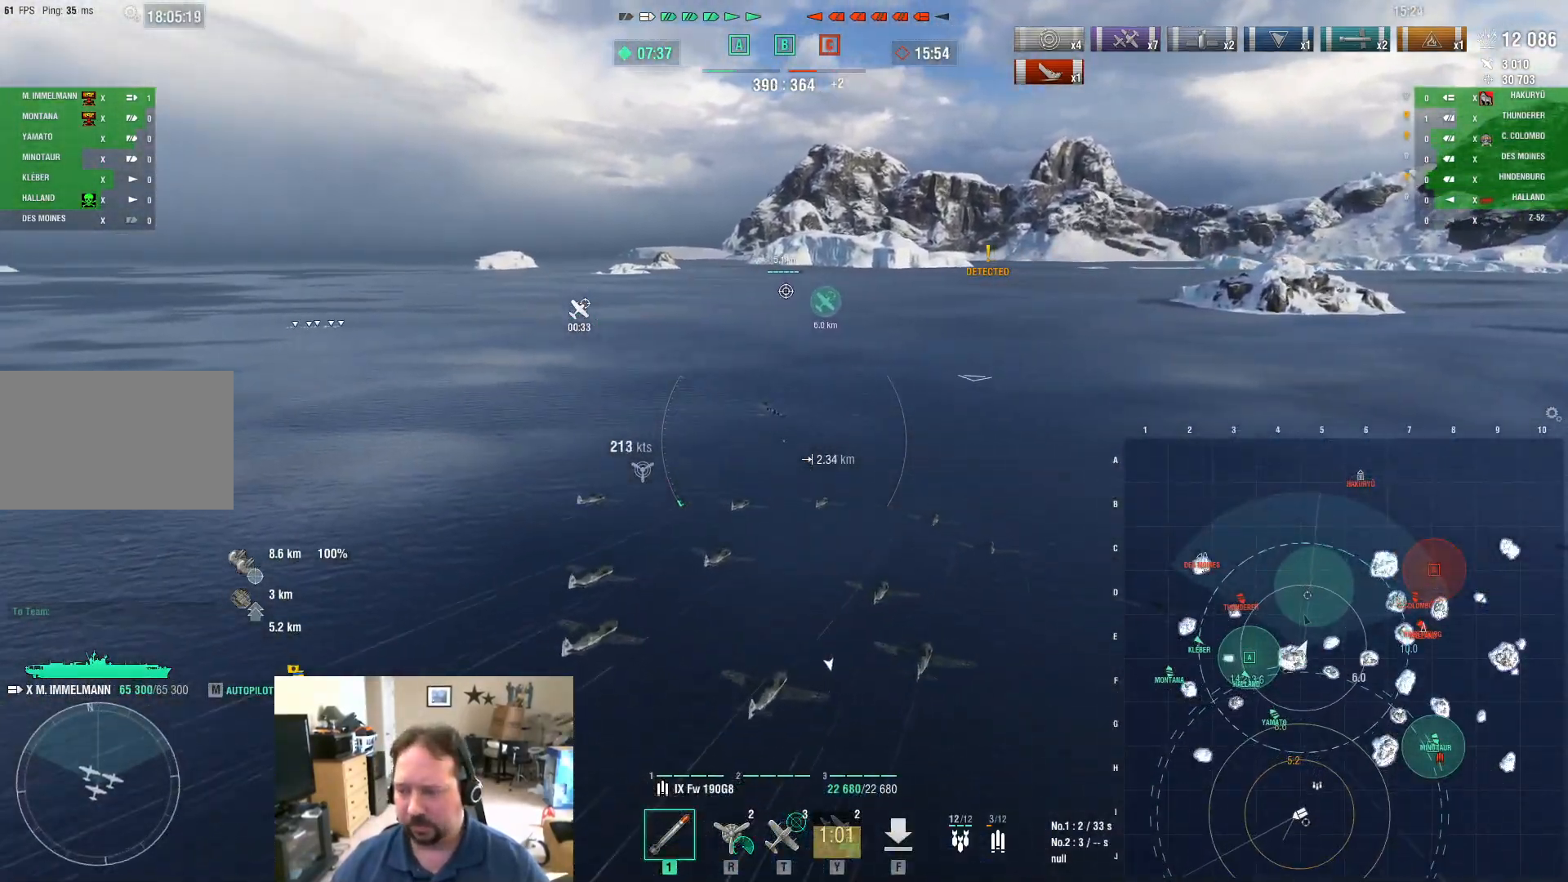
{"keys": ["w"], "mouse": [], "mouse_move": "still", "events": []}
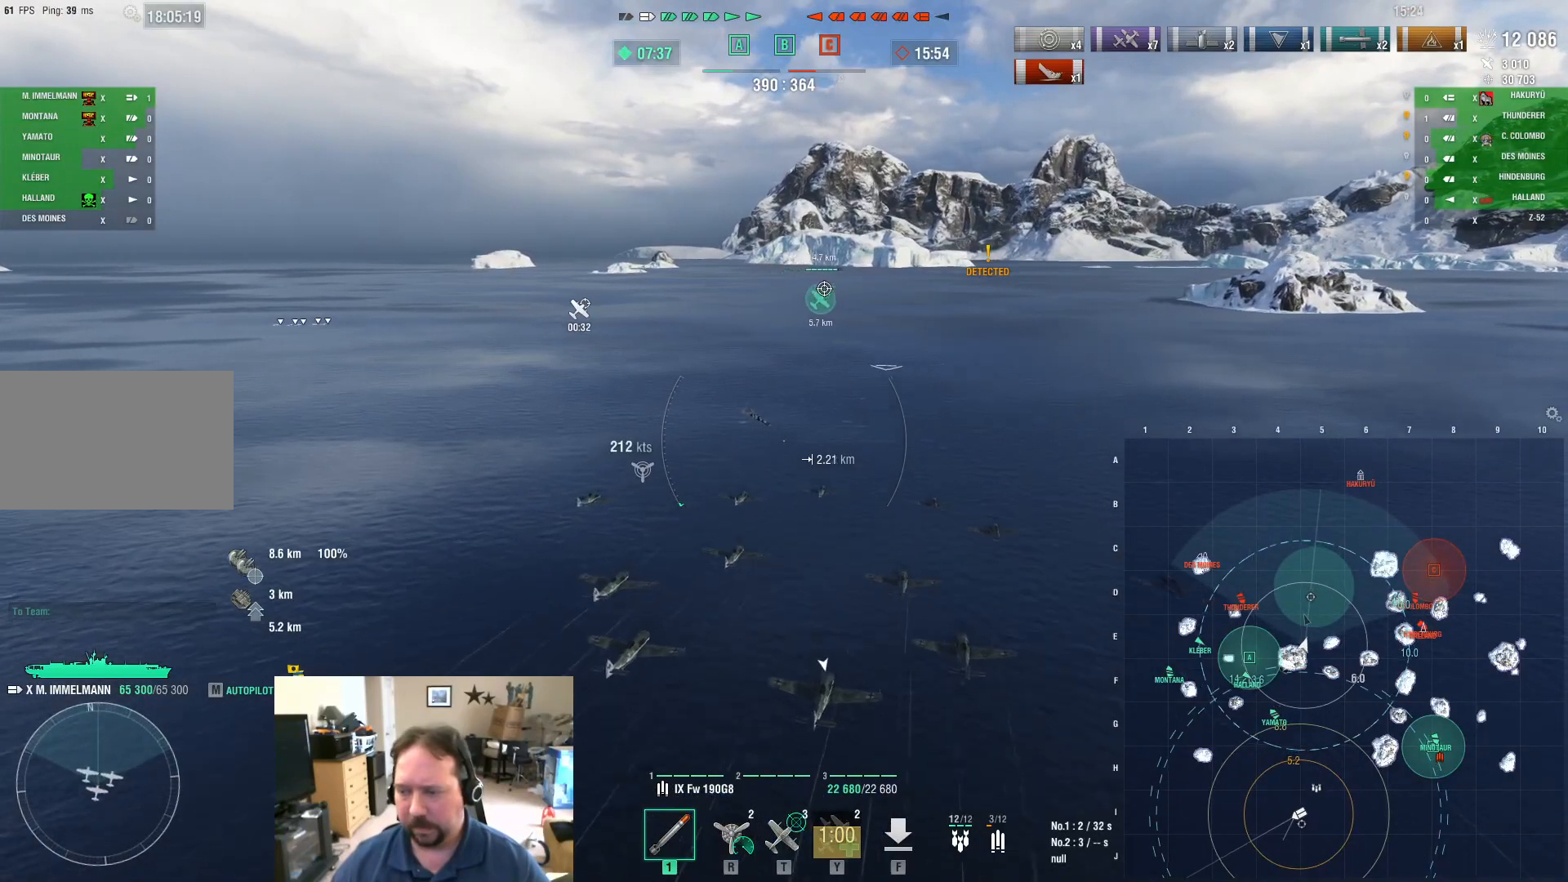
{"keys": ["d", "w"], "mouse": [], "mouse_move": "left", "events": [[351, "d", "down"]]}
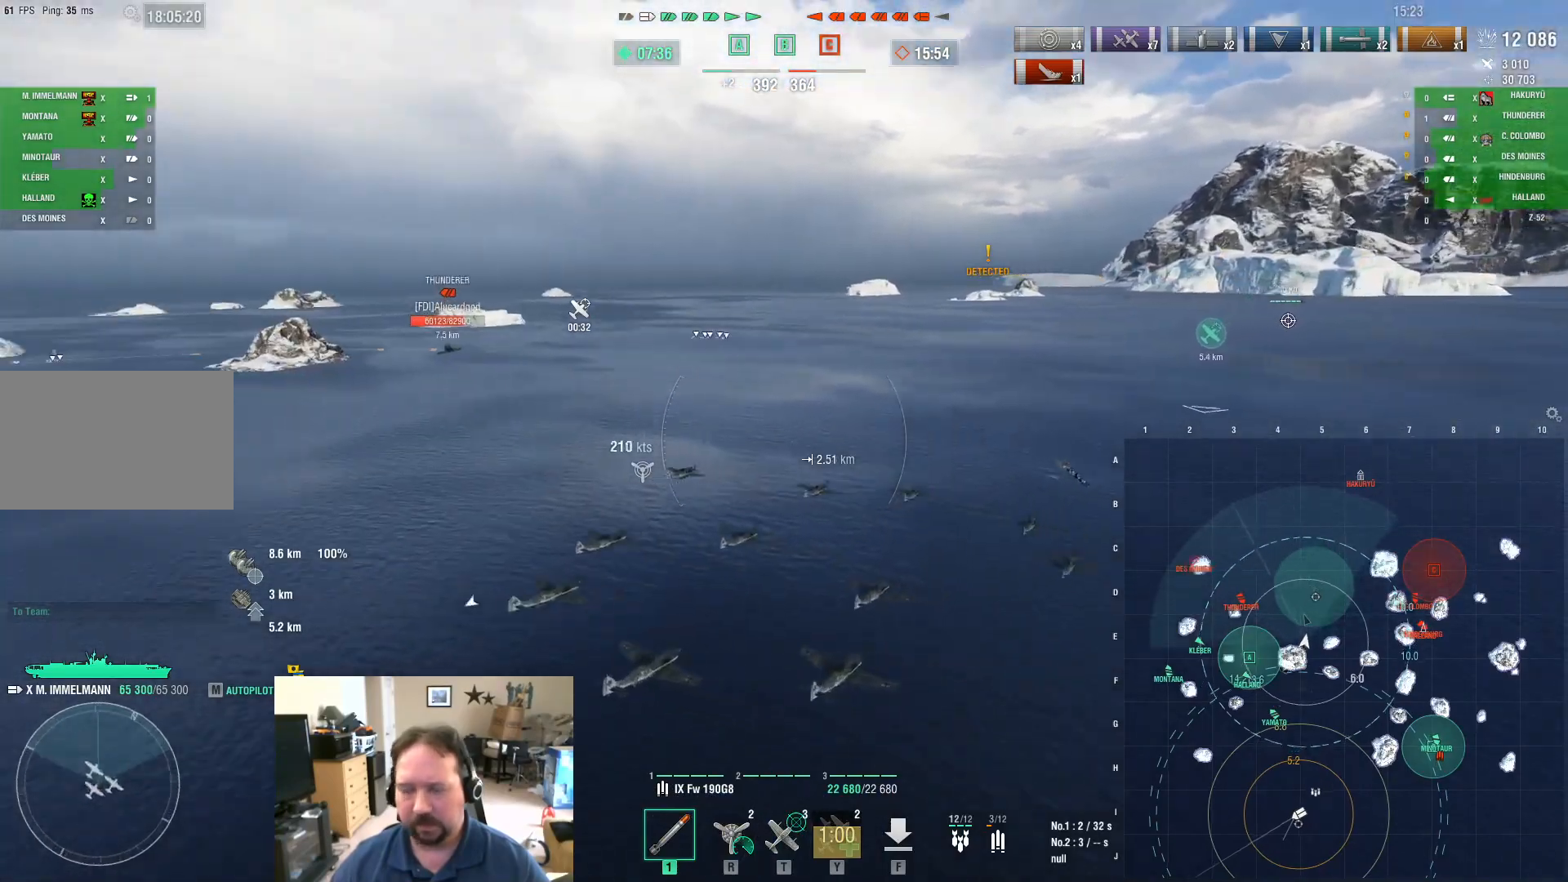
{"keys": ["w"], "mouse": [], "mouse_move": "still", "events": [[167, "d", "up"]]}
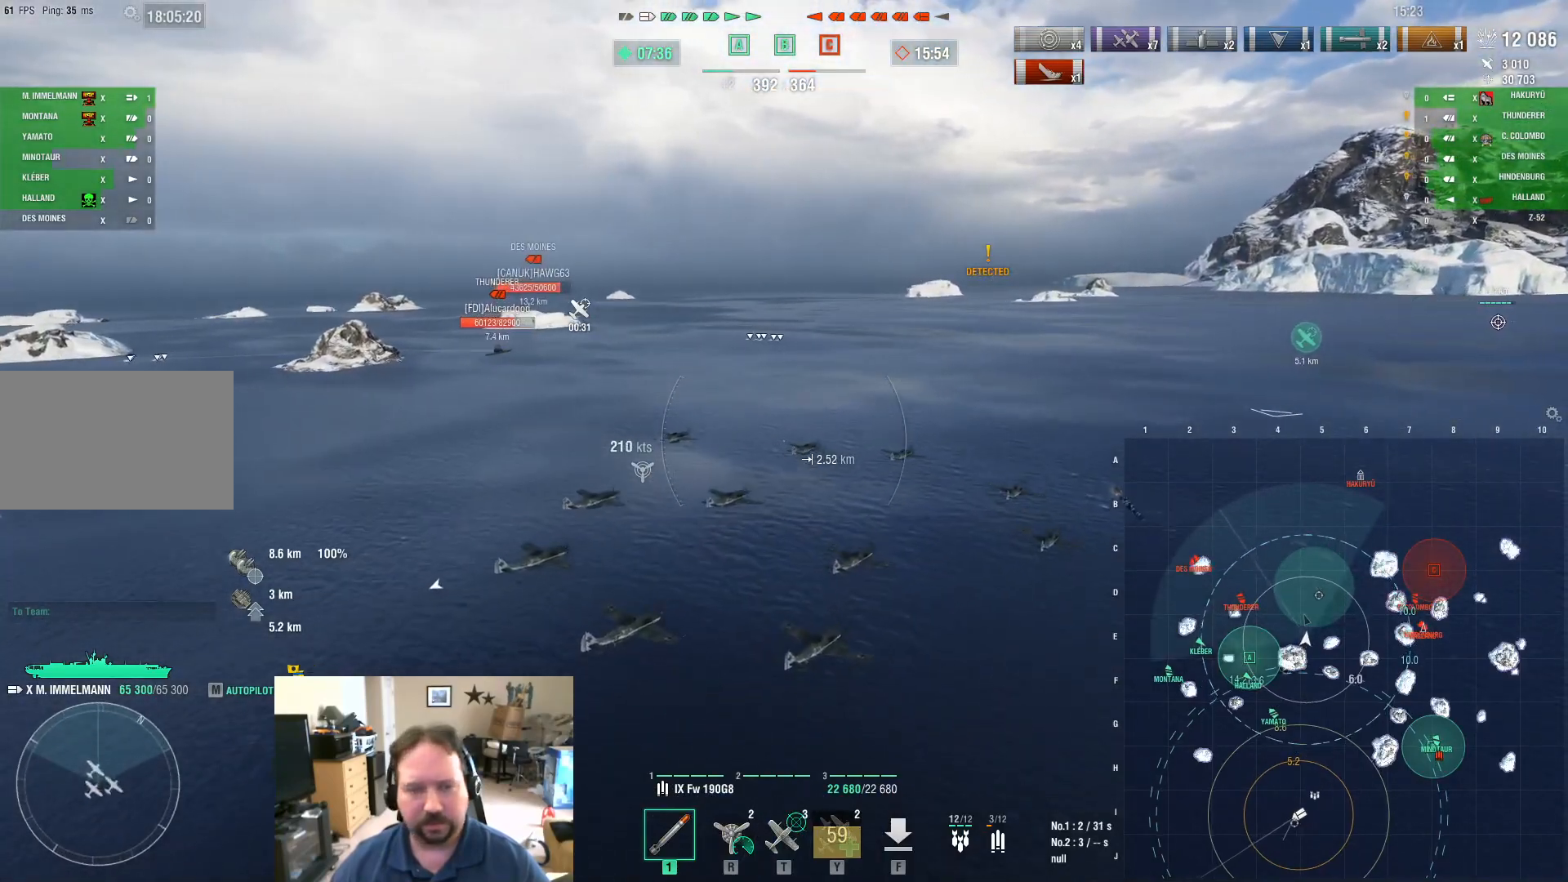
{"keys": ["w"], "mouse": [], "mouse_move": "still", "events": []}